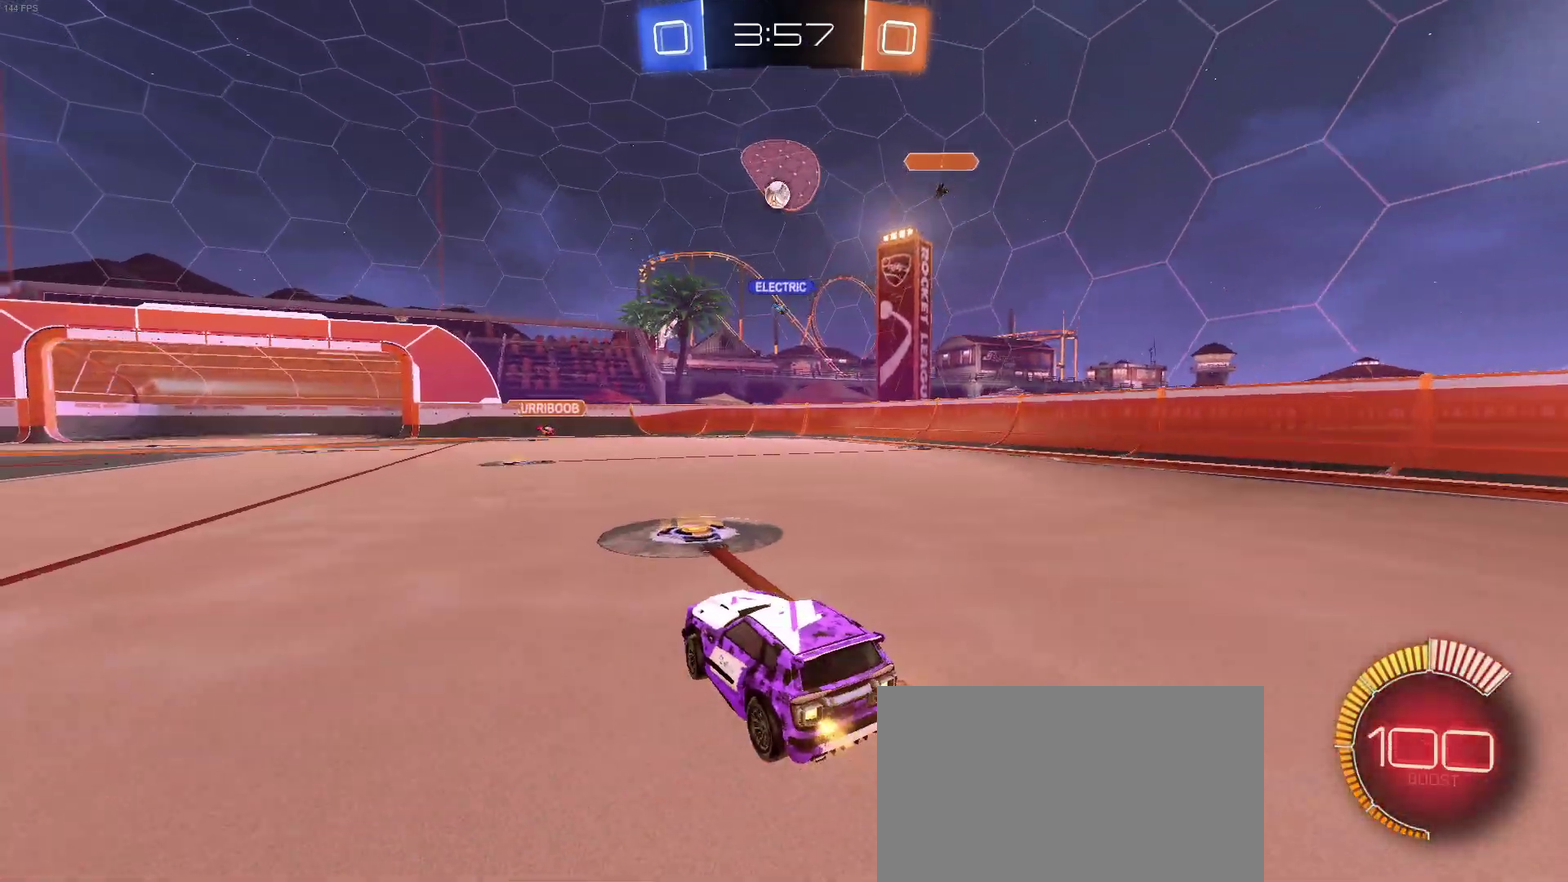
Gameplay with a controller (PlayStation layout); each line is a JSON object with the inputs held at the frame after it. "events" lists button and stick changes between this image and that frame as [ms after this image, input, new state], when the widget could be followed in between. Not read: L1 L3 R3.
{"buttons": ["R2"], "left_stick": "left", "right_stick": "center", "events": [[267, "left_stick", "center"], [317, "left_stick", "left"]]}
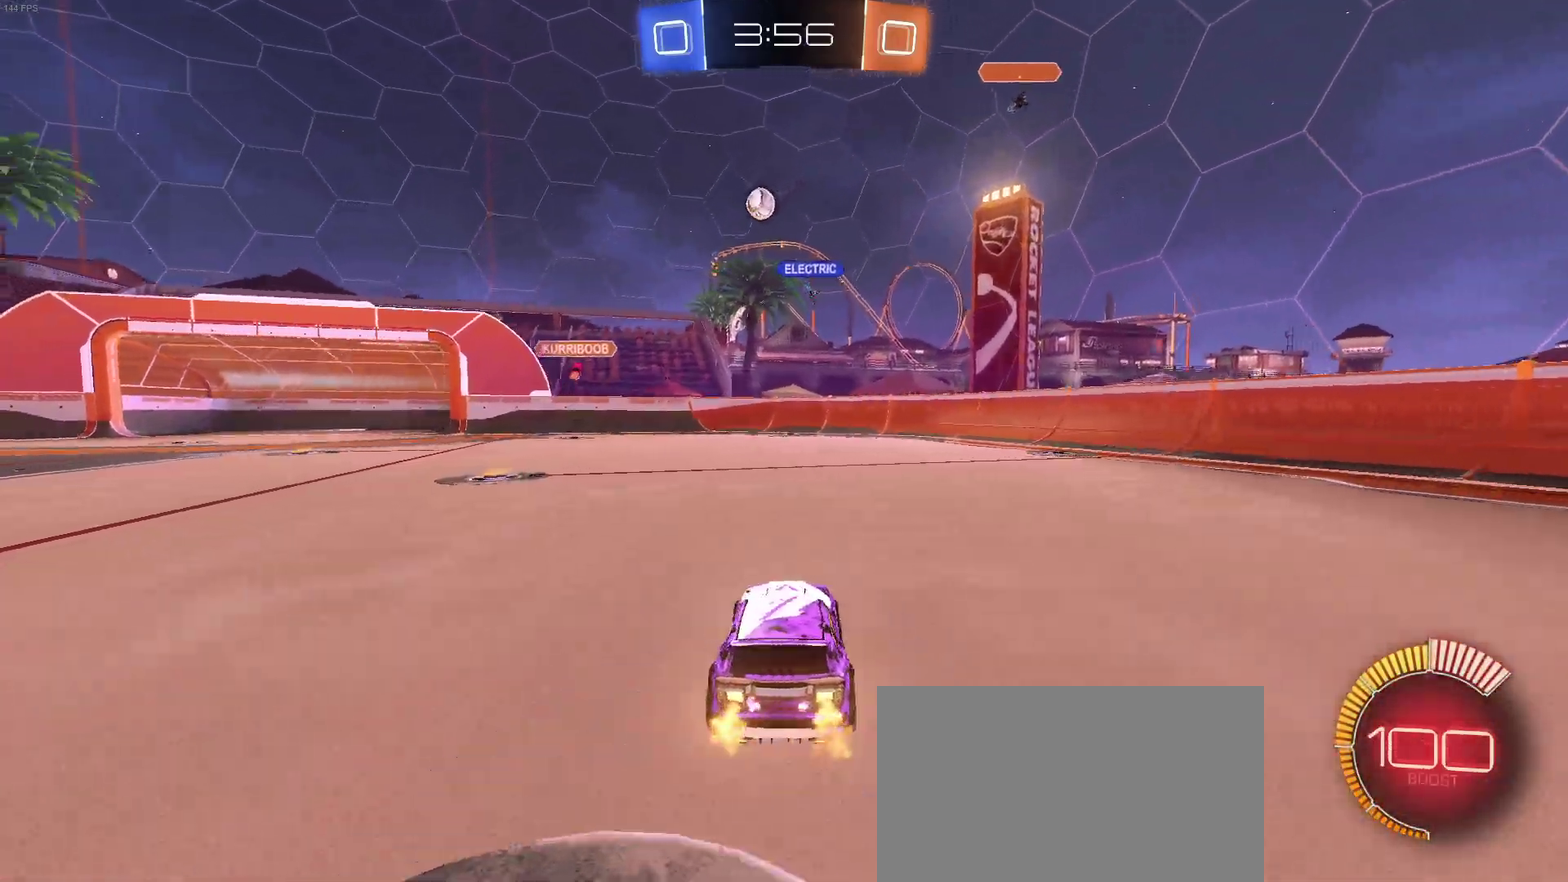
{"buttons": ["R2"], "left_stick": "right", "right_stick": "center", "events": [[167, "left_stick", "center"], [217, "SQUARE", "down"], [250, "left_stick", "down-right"], [350, "SQUARE", "up"], [500, "left_stick", "right"]]}
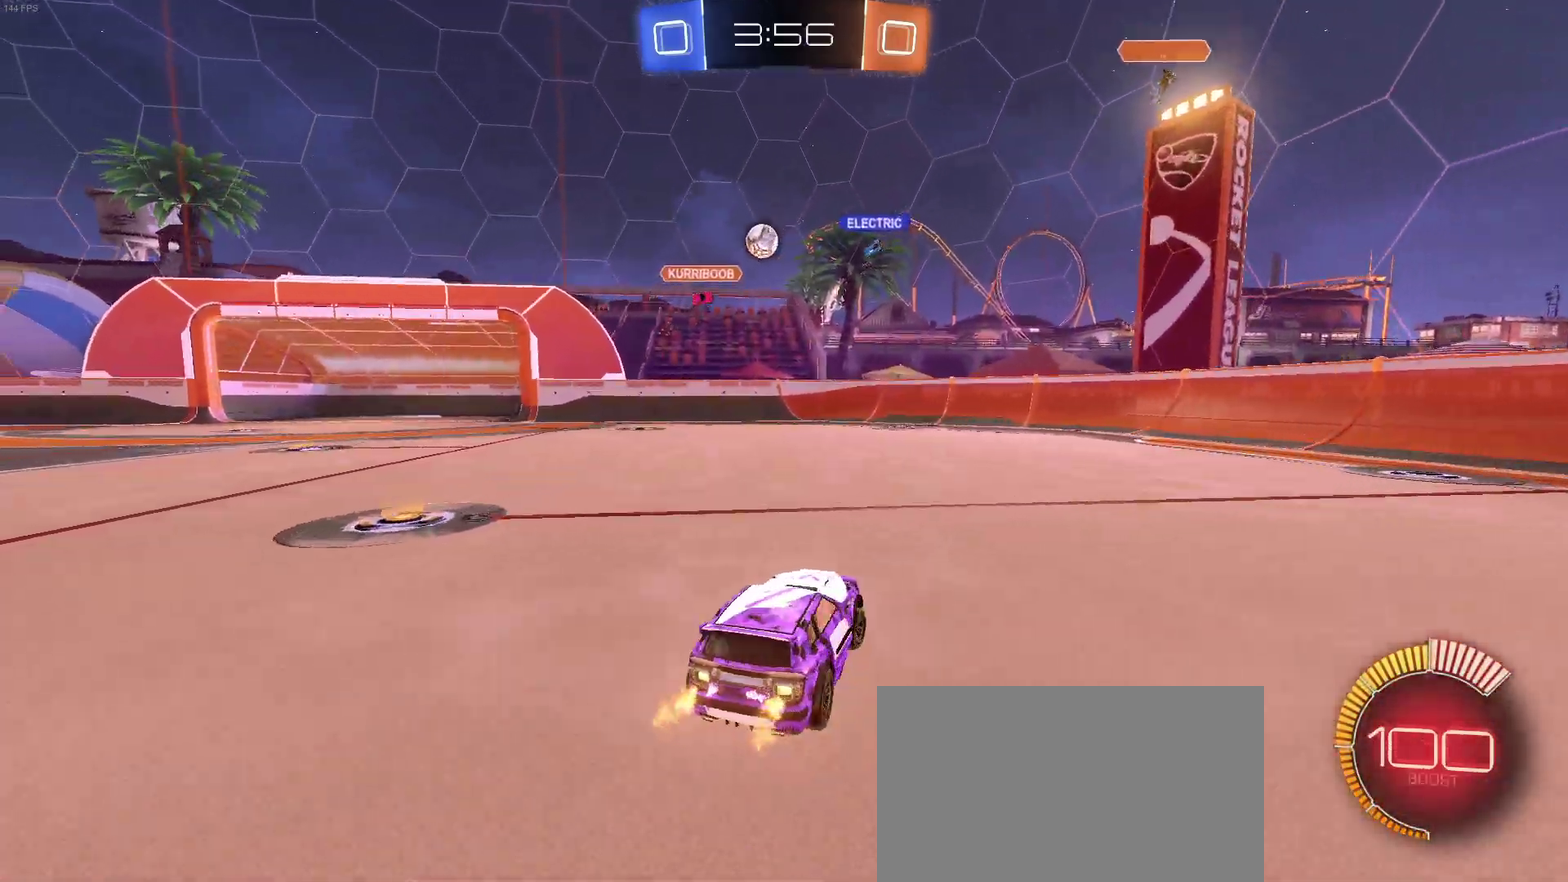
{"buttons": ["R2"], "left_stick": "right", "right_stick": "center", "events": []}
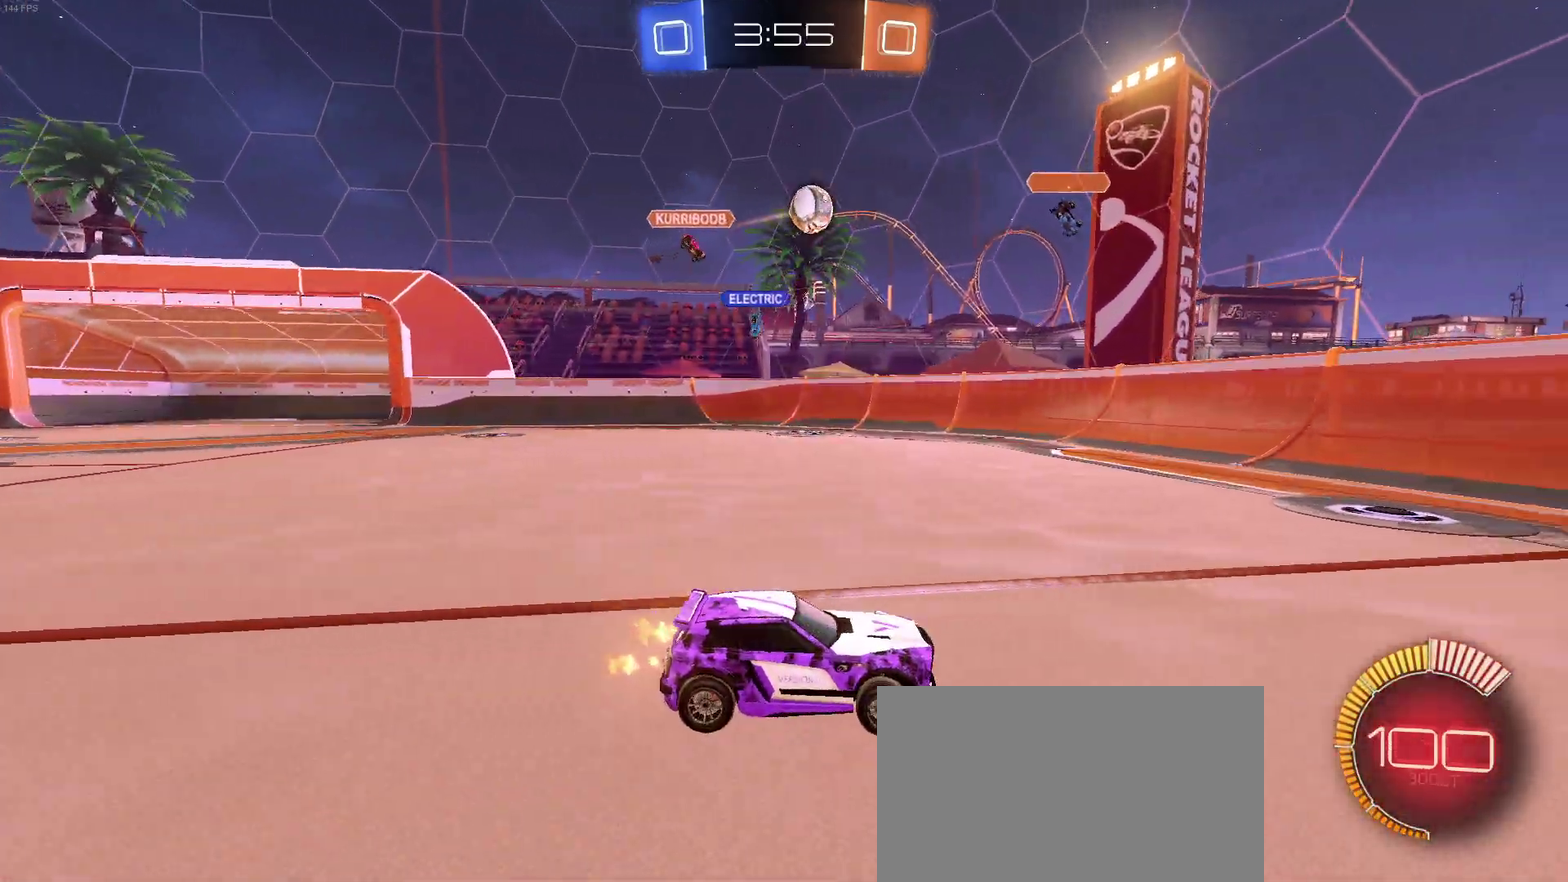
{"buttons": ["R1", "R2"], "left_stick": "down-right", "right_stick": "center", "events": [[100, "left_stick", "center"], [117, "R1", "down"], [383, "left_stick", "down-right"]]}
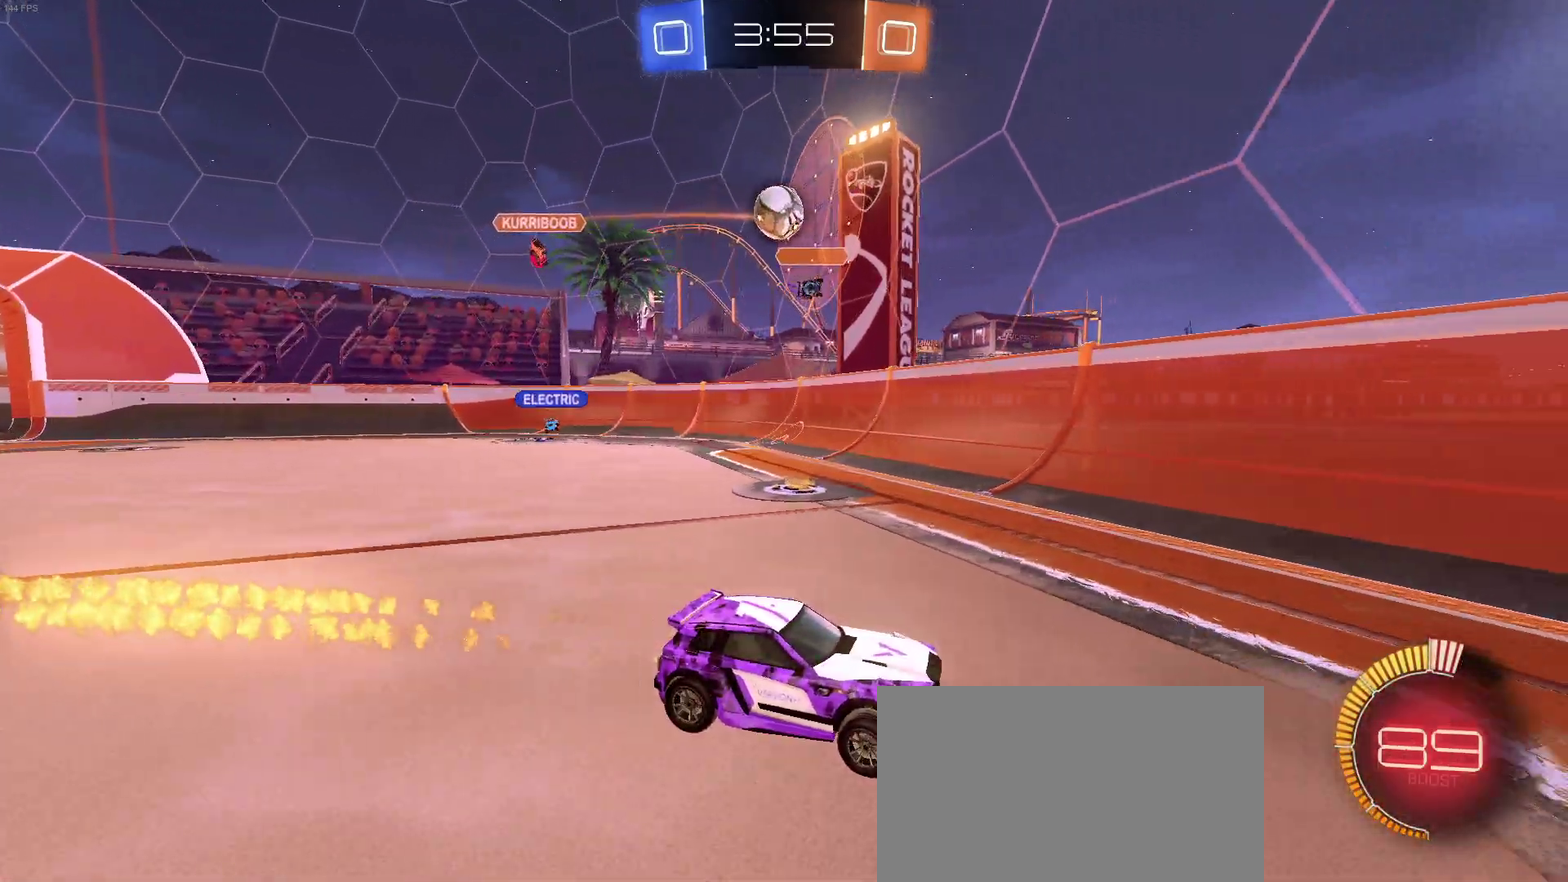
{"buttons": ["SQUARE", "R1", "R2"], "left_stick": "right", "right_stick": "center", "events": [[67, "left_stick", "right"], [233, "left_stick", "center"], [300, "left_stick", "right"], [467, "SQUARE", "down"]]}
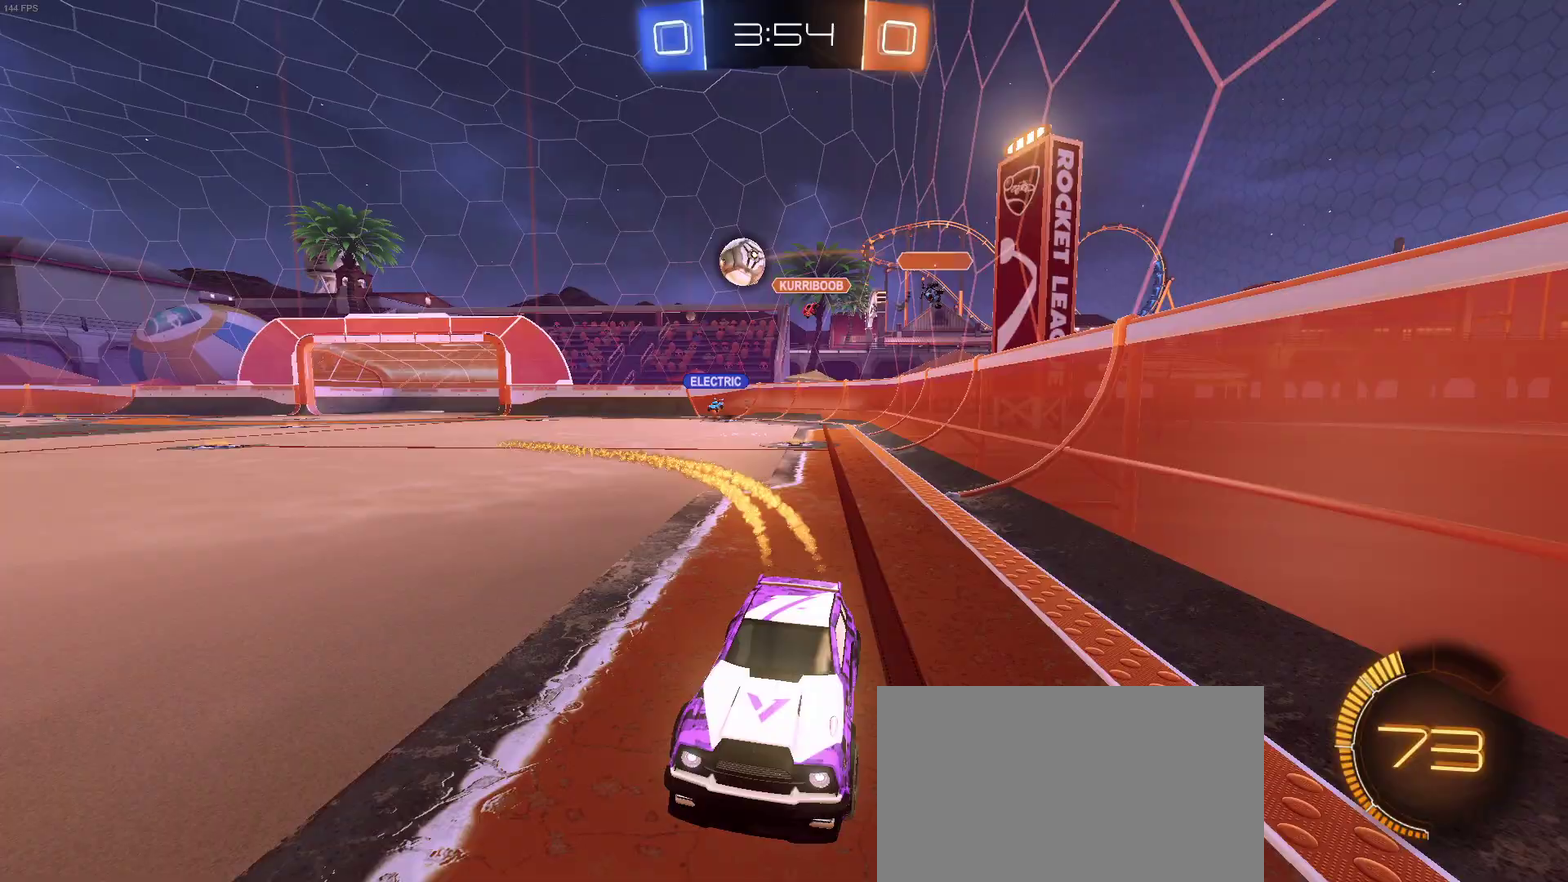
{"buttons": ["R1", "R2"], "left_stick": "right", "right_stick": "center", "events": [[117, "SQUARE", "up"]]}
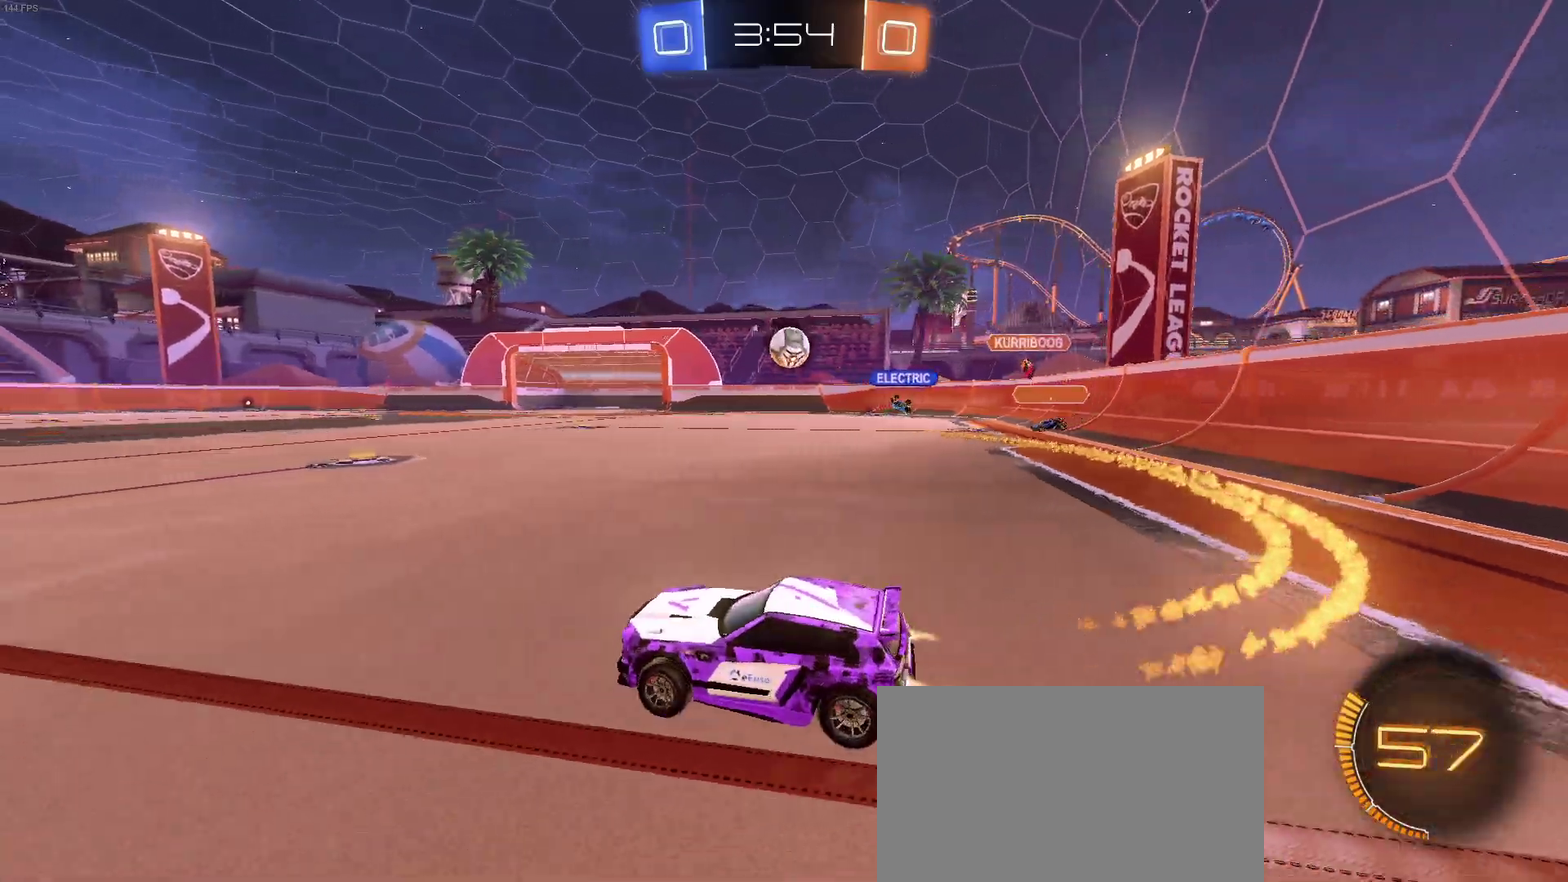
{"buttons": ["CROSS", "R1", "R2"], "left_stick": "down-right", "right_stick": "center"}
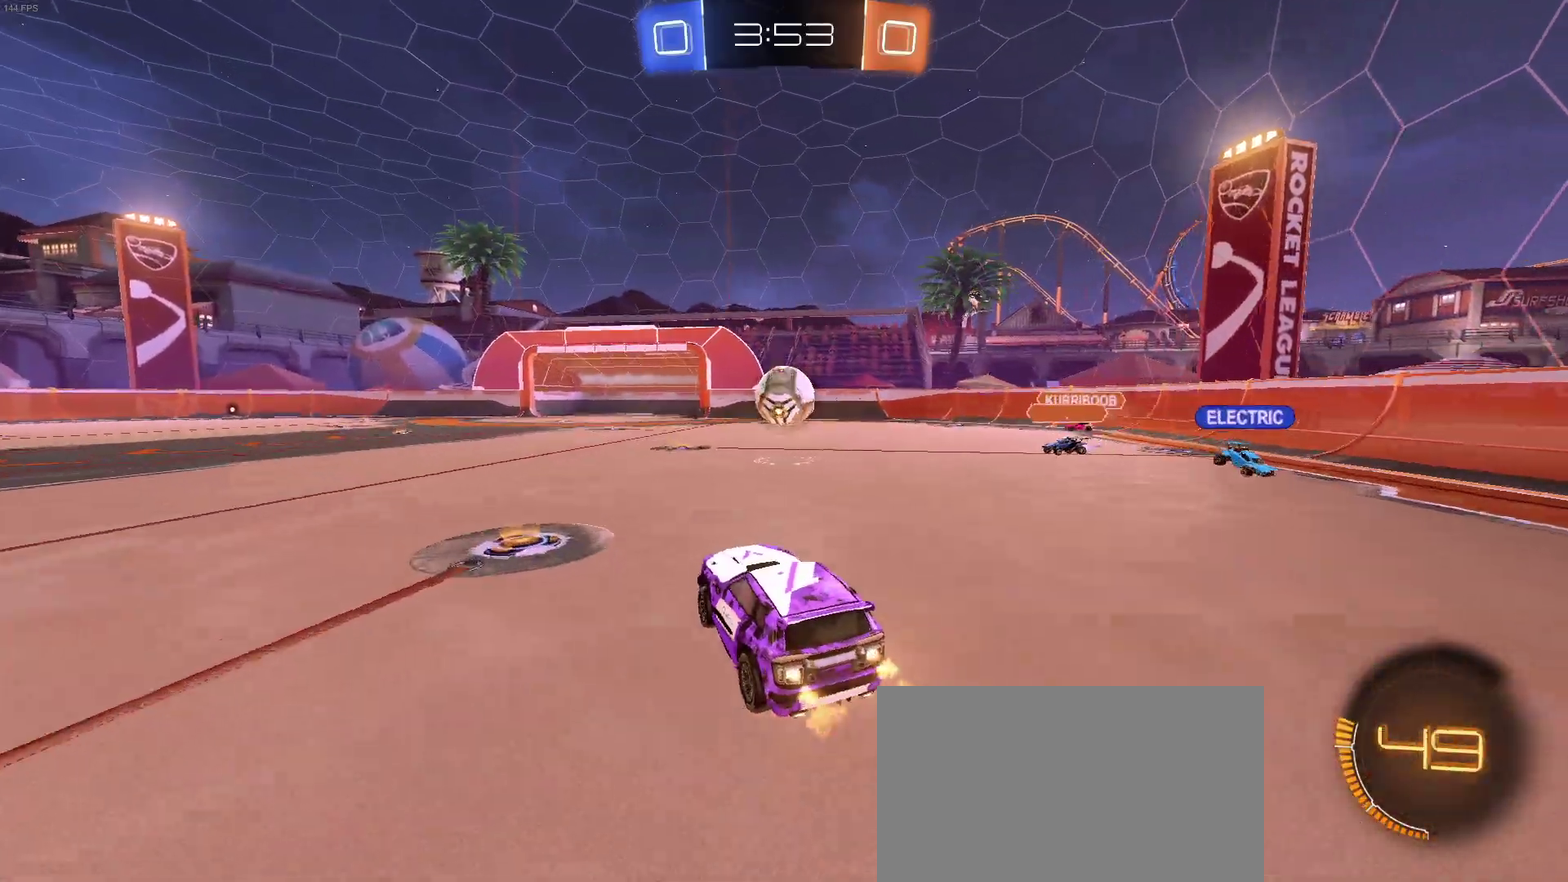
{"buttons": ["R2"], "left_stick": "up-right", "right_stick": "center"}
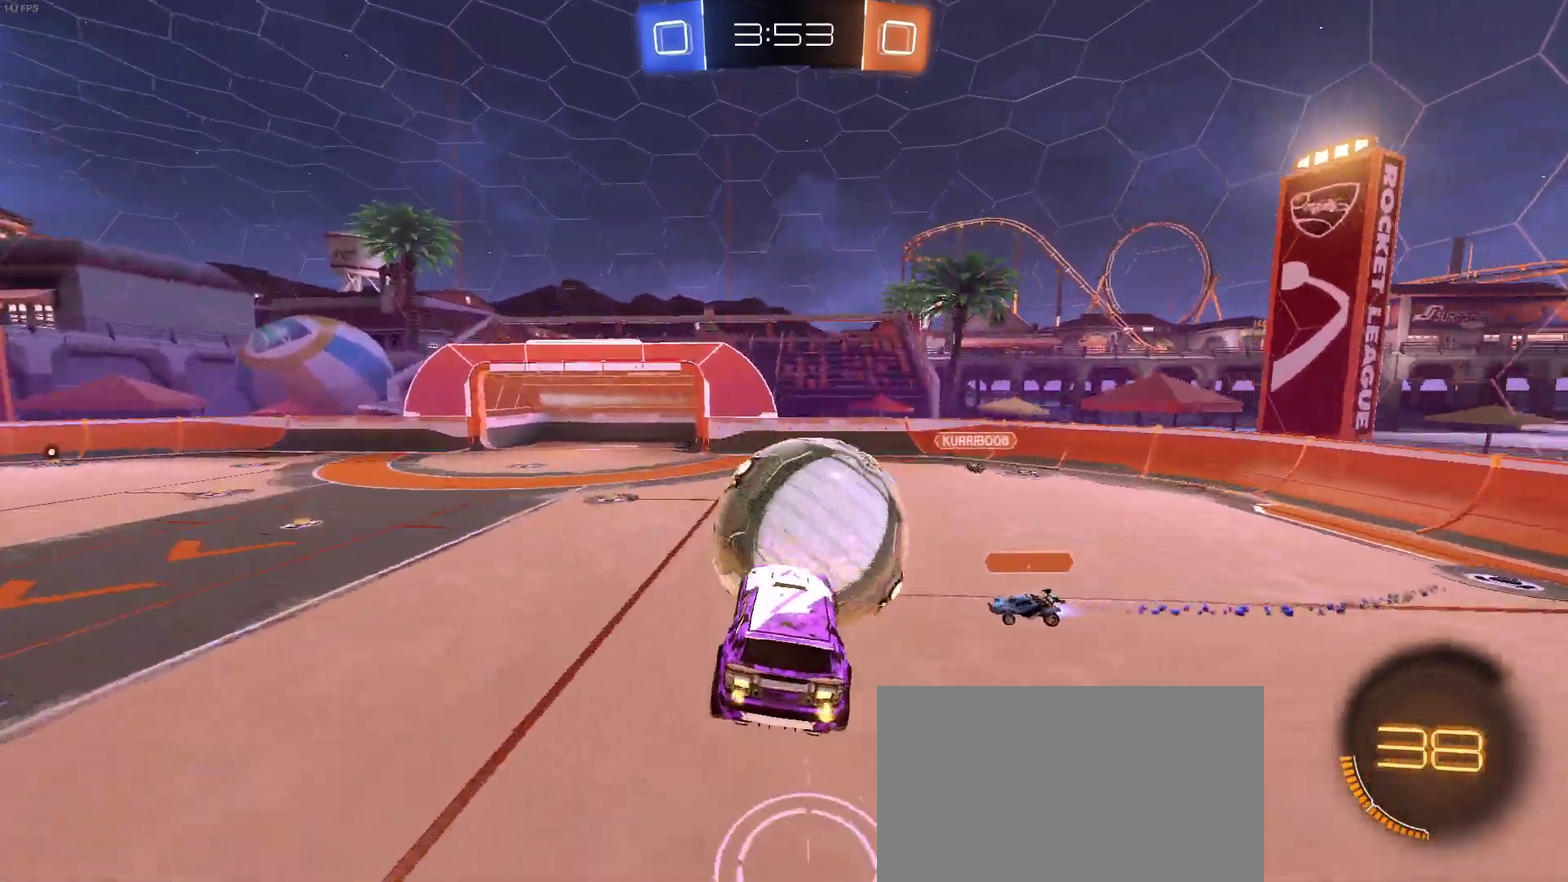
{"buttons": ["R2"], "left_stick": "left", "right_stick": "center", "events": [[17, "left_stick", "up"], [67, "left_stick", "center"], [150, "left_stick", "left"]]}
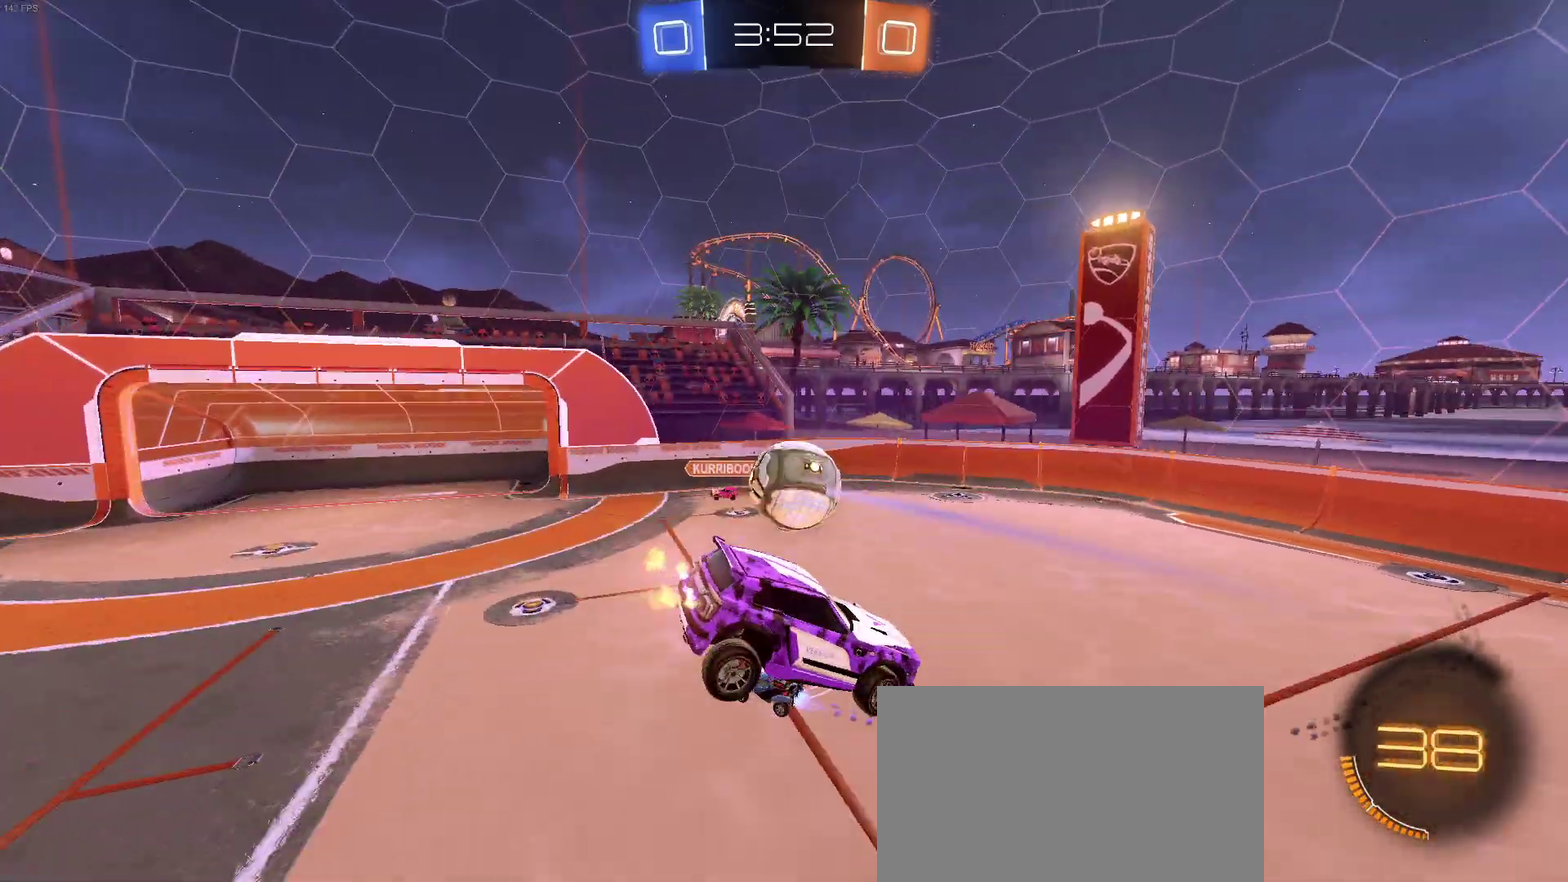
{"buttons": ["R2"], "left_stick": "down-left", "right_stick": "center", "events": [[150, "left_stick", "center"], [267, "left_stick", "down-left"], [333, "SQUARE", "down"], [433, "SQUARE", "up"]]}
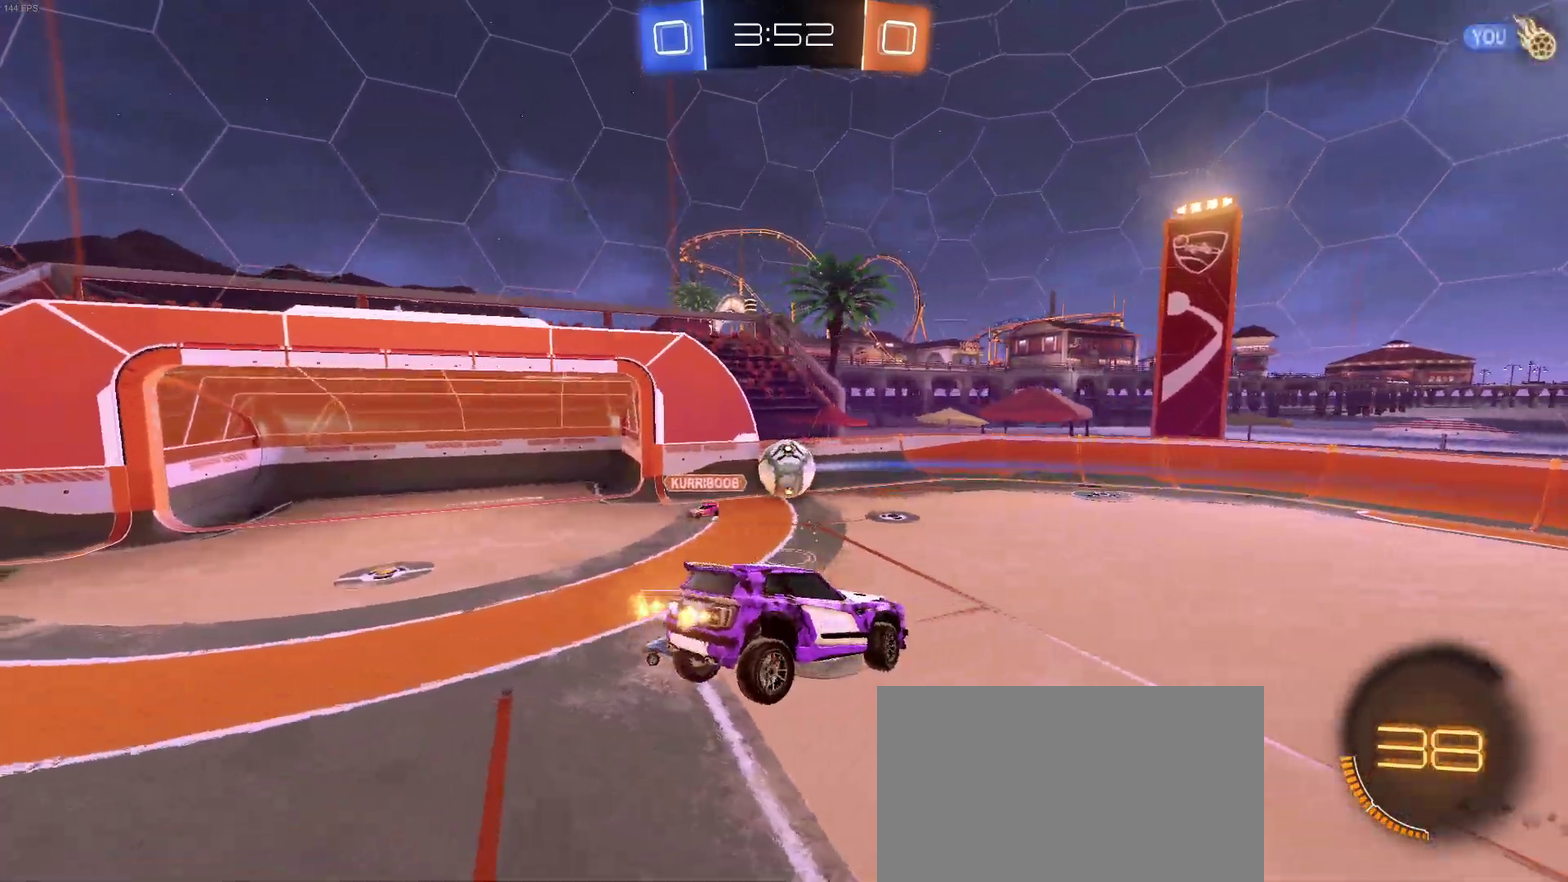
{"buttons": ["R2"], "left_stick": "center", "right_stick": "center", "events": [[150, "left_stick", "center"], [317, "left_stick", "left"], [417, "left_stick", "center"]]}
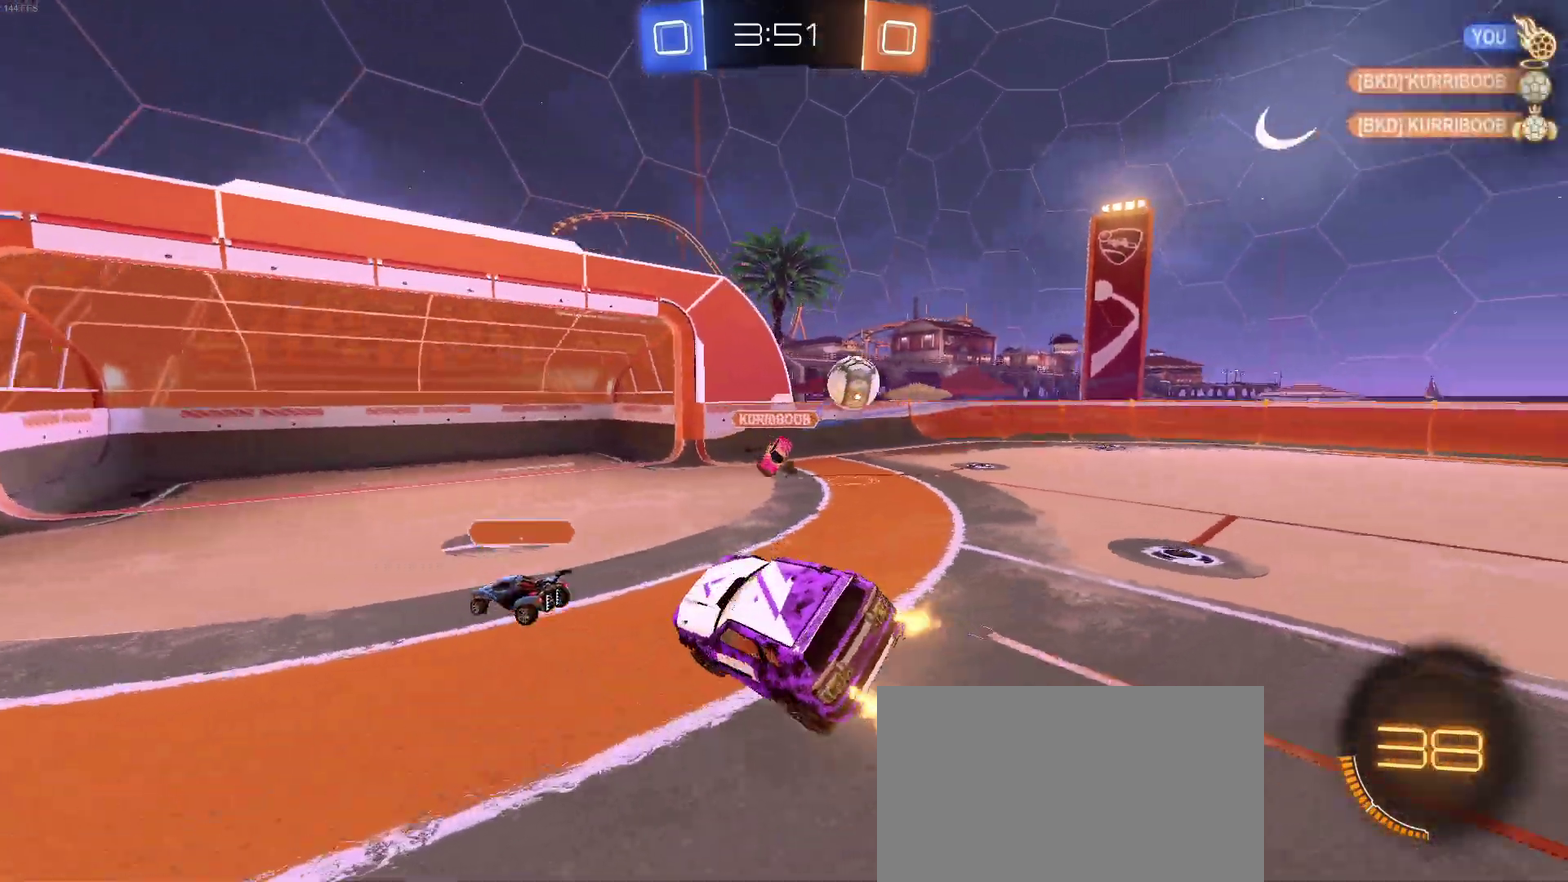
{"buttons": ["R1", "R2"], "left_stick": "center", "right_stick": "center", "events": [[17, "R1", "down"], [17, "TRIANGLE", "down"], [117, "TRIANGLE", "up"], [200, "left_stick", "left"], [483, "left_stick", "center"]]}
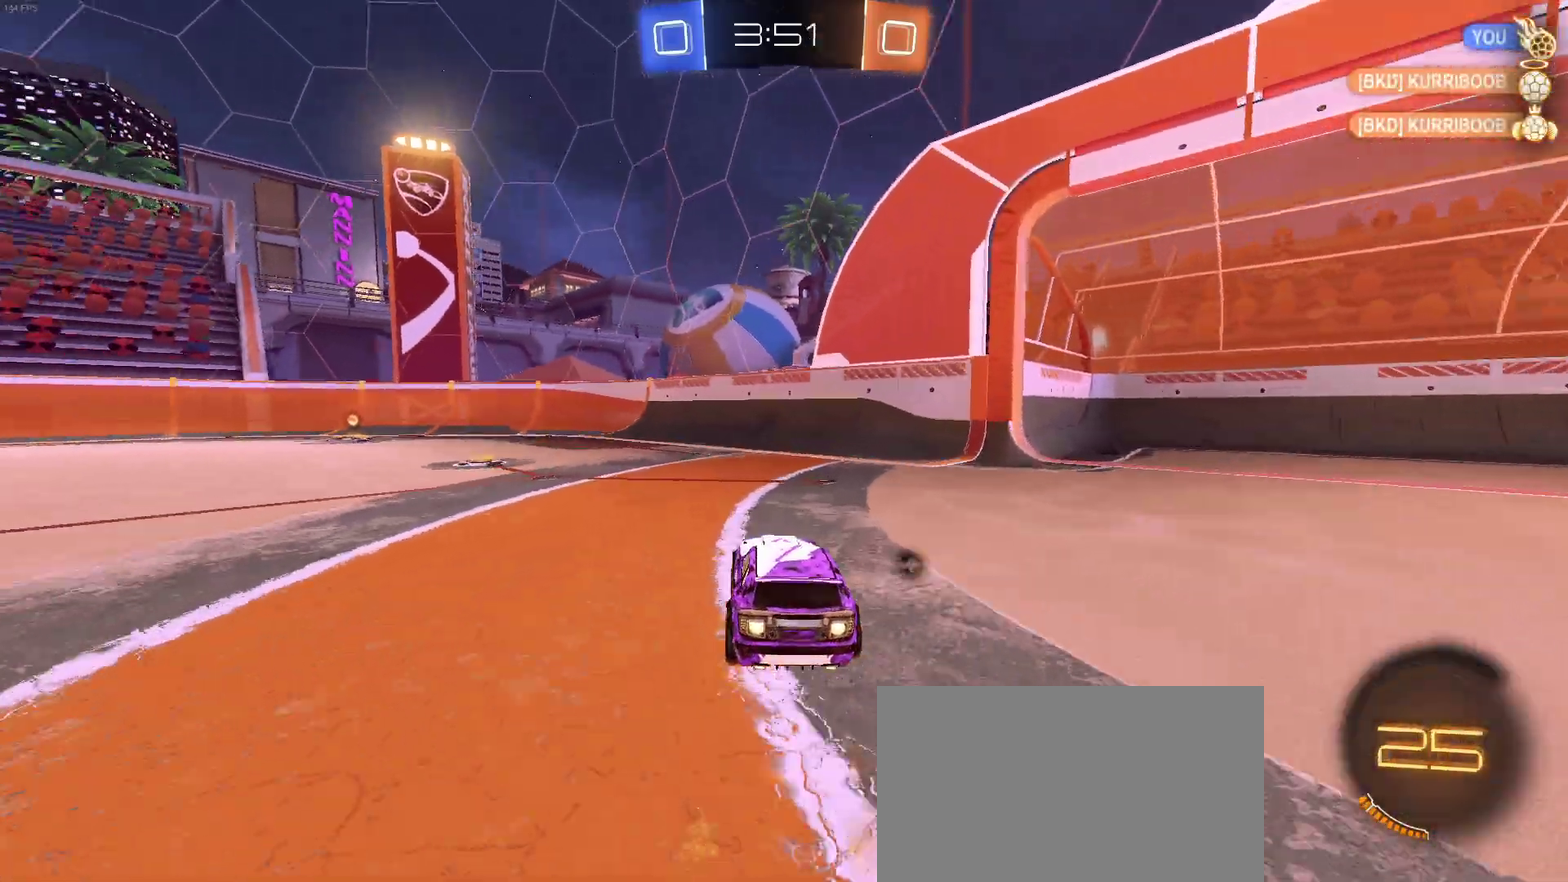
{"buttons": ["R2"], "left_stick": "center", "right_stick": "center", "events": [[33, "TRIANGLE", "down"], [117, "left_stick", "left"], [133, "TRIANGLE", "up"], [317, "left_stick", "center"], [400, "R1", "up"]]}
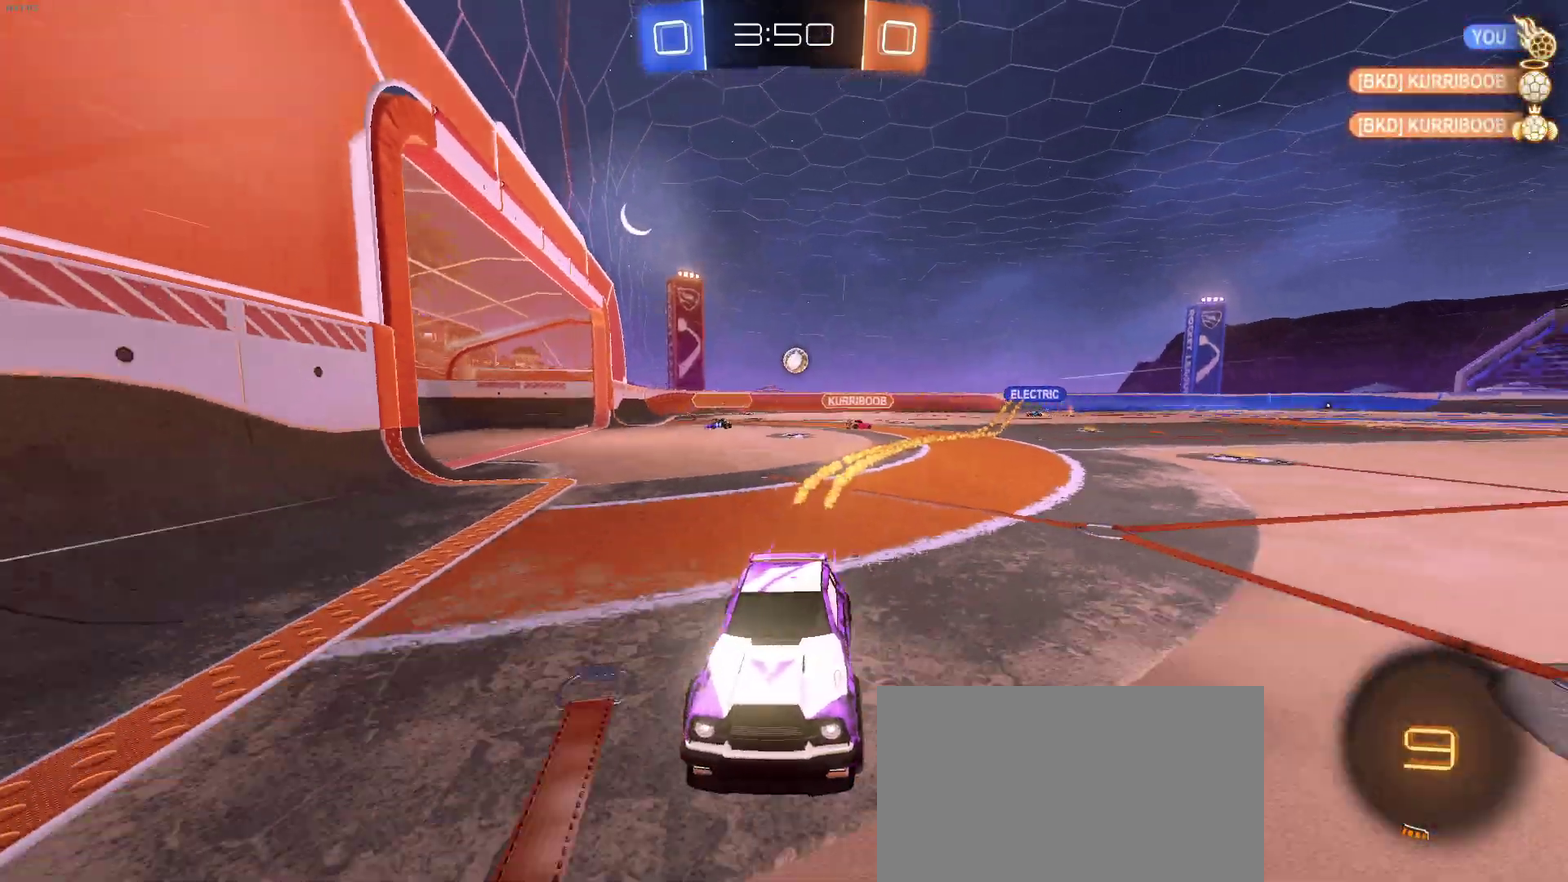
{"buttons": ["R2"], "left_stick": "left", "right_stick": "center", "events": [[67, "left_stick", "left"]]}
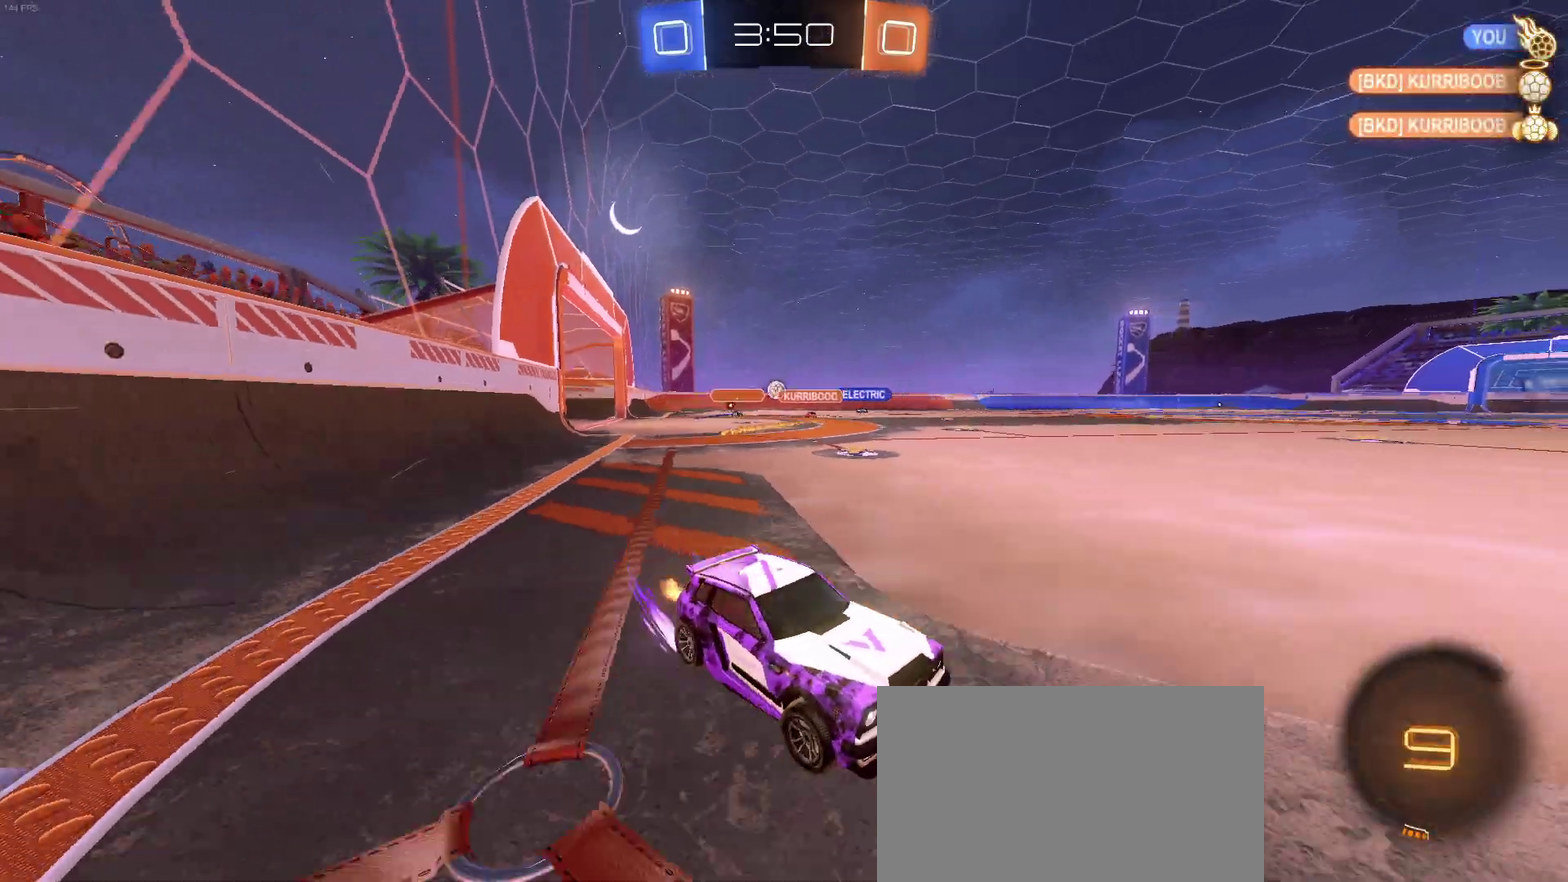
{"buttons": ["R1", "R2"], "left_stick": "left", "right_stick": "center", "events": [[250, "R1", "down"]]}
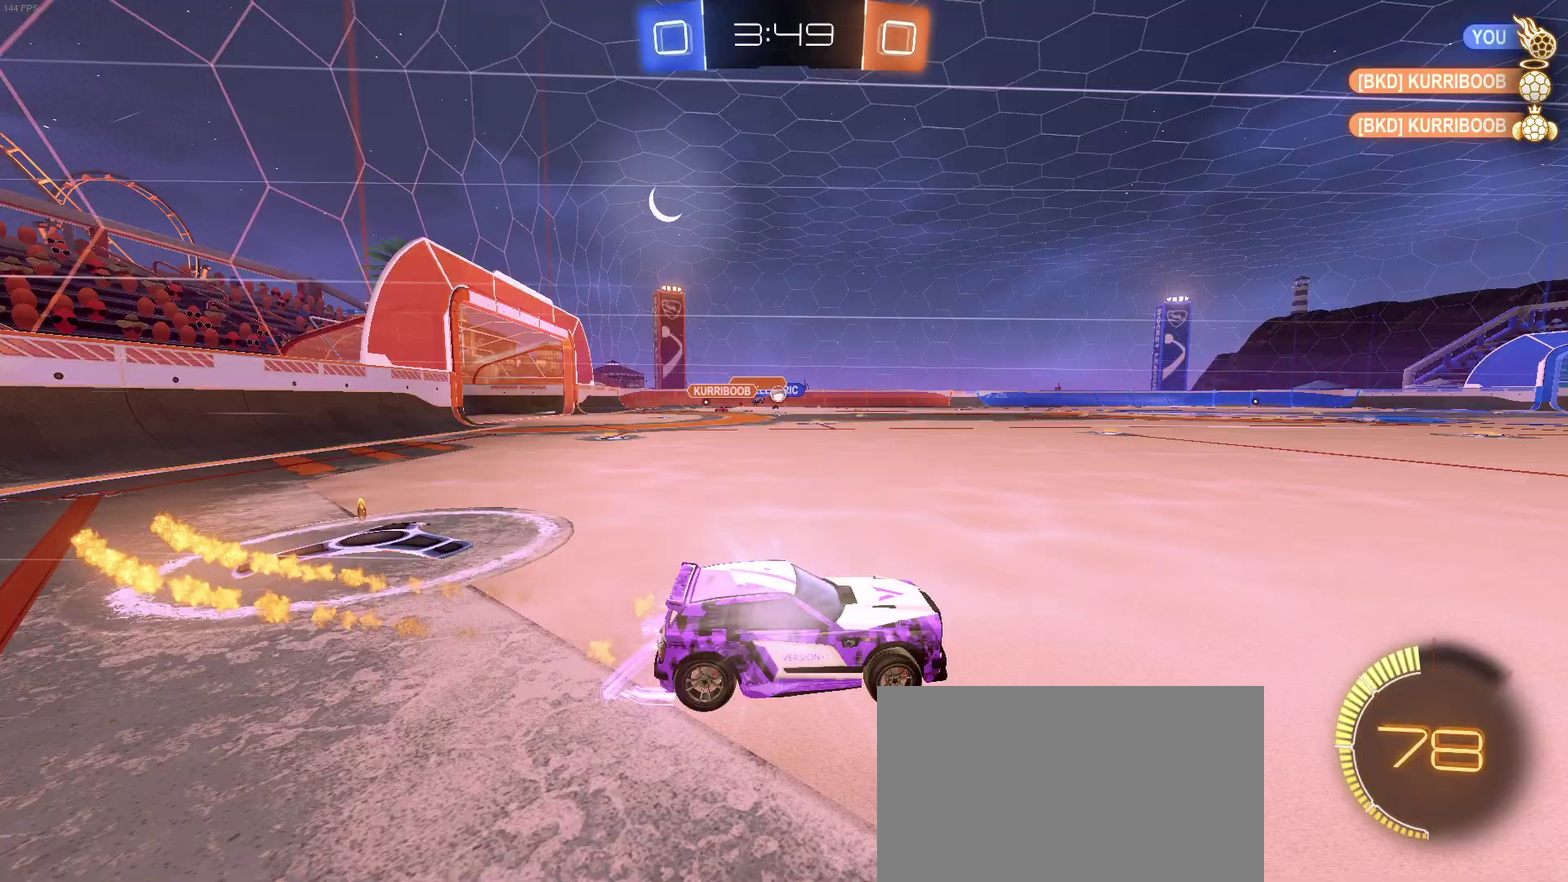
{"buttons": ["R2"], "left_stick": "center", "right_stick": "center", "events": [[250, "left_stick", "center"], [450, "R1", "up"]]}
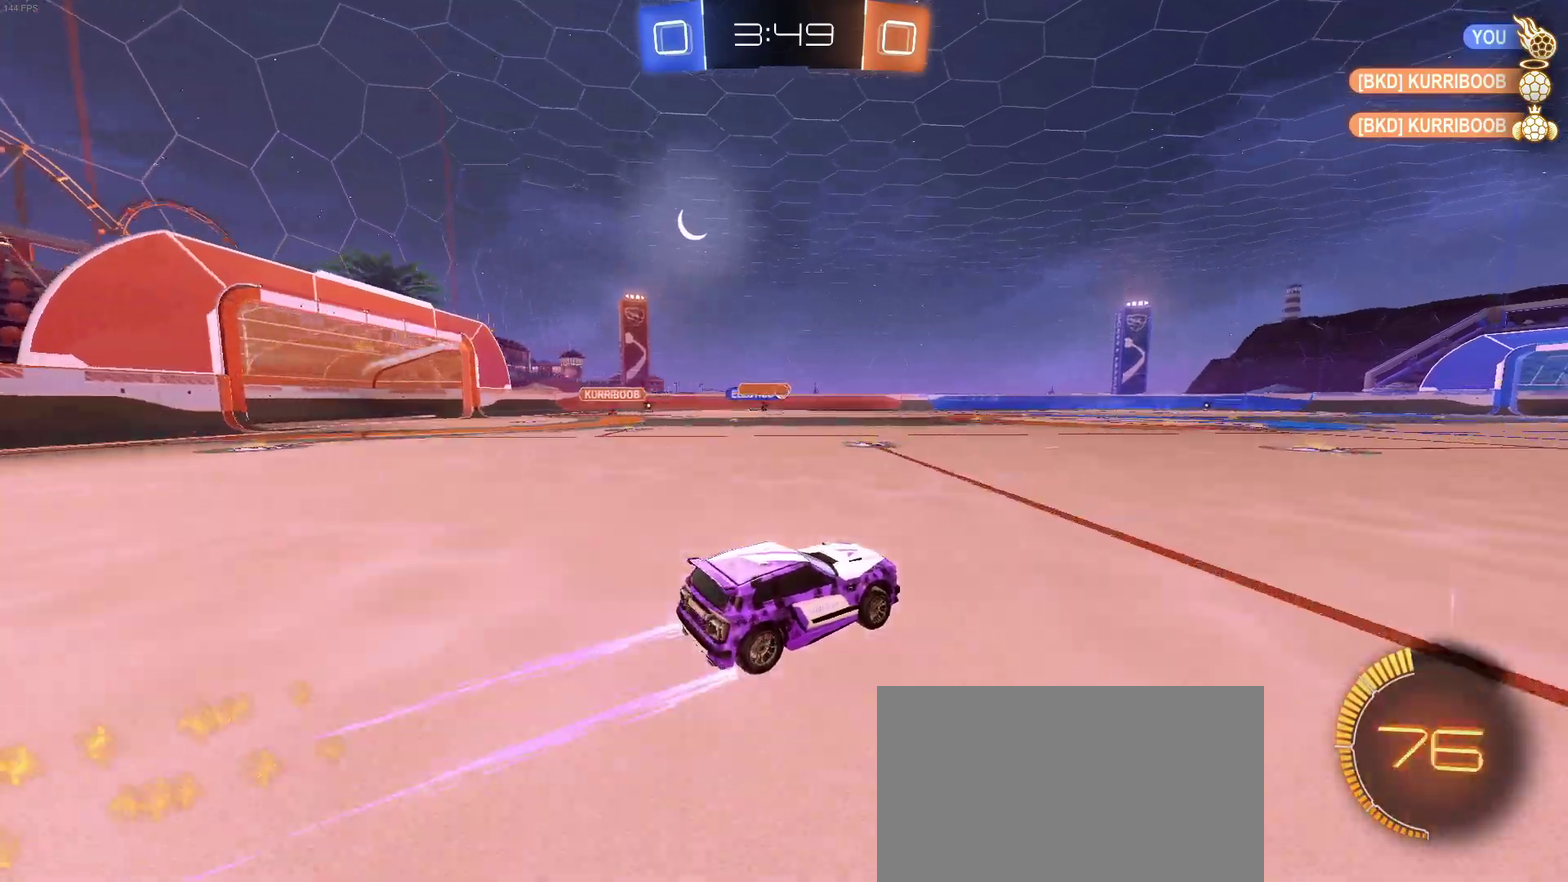
{"buttons": ["R2"], "left_stick": "center", "right_stick": "center", "events": []}
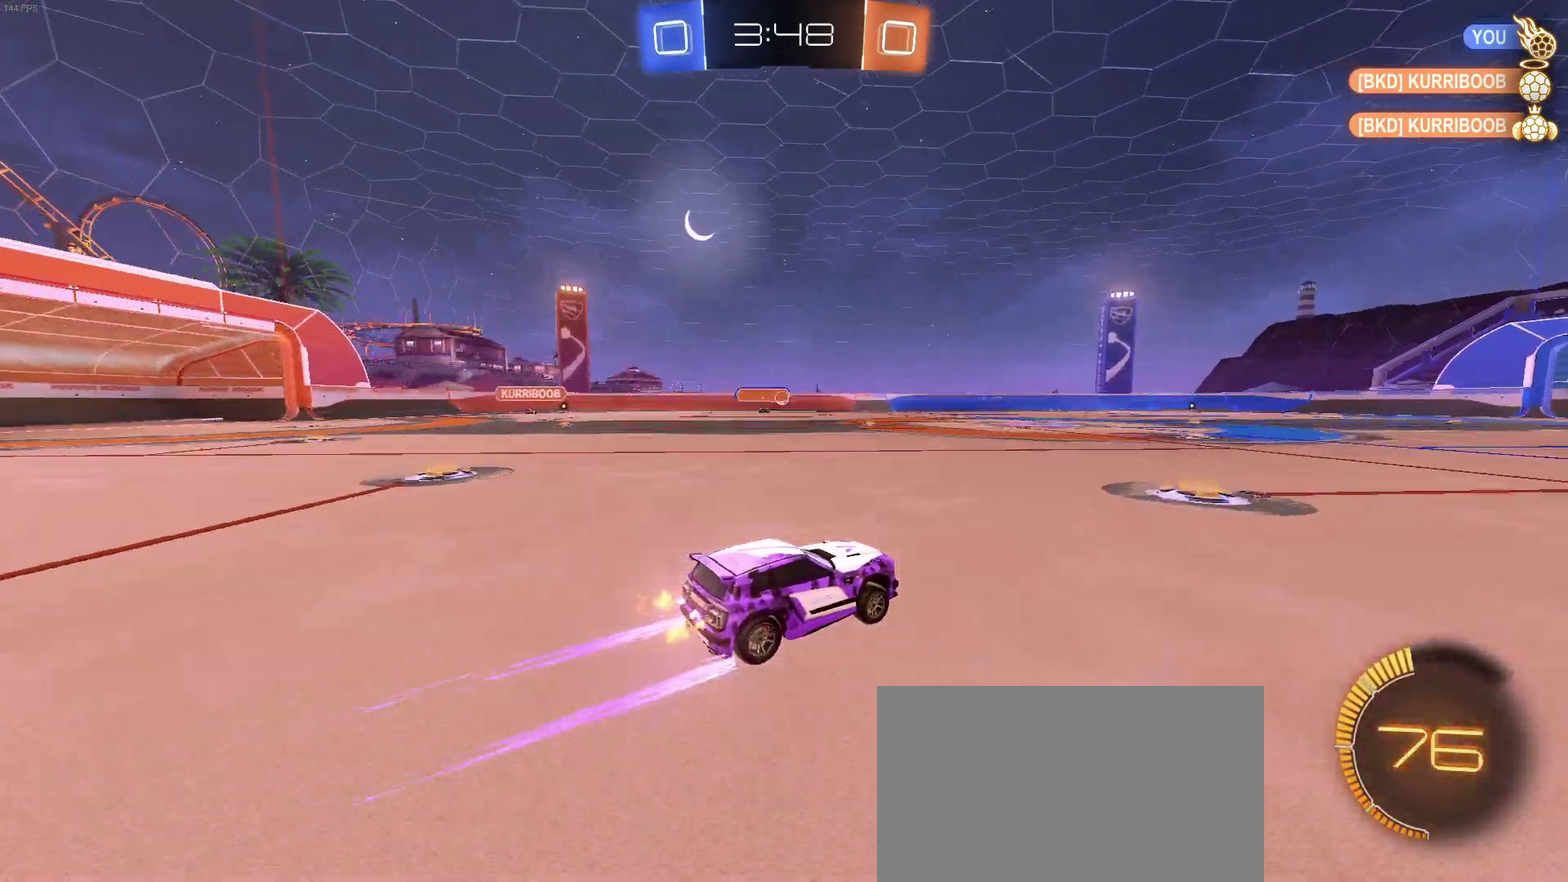
{"buttons": ["R2"], "left_stick": "center", "right_stick": "center", "events": []}
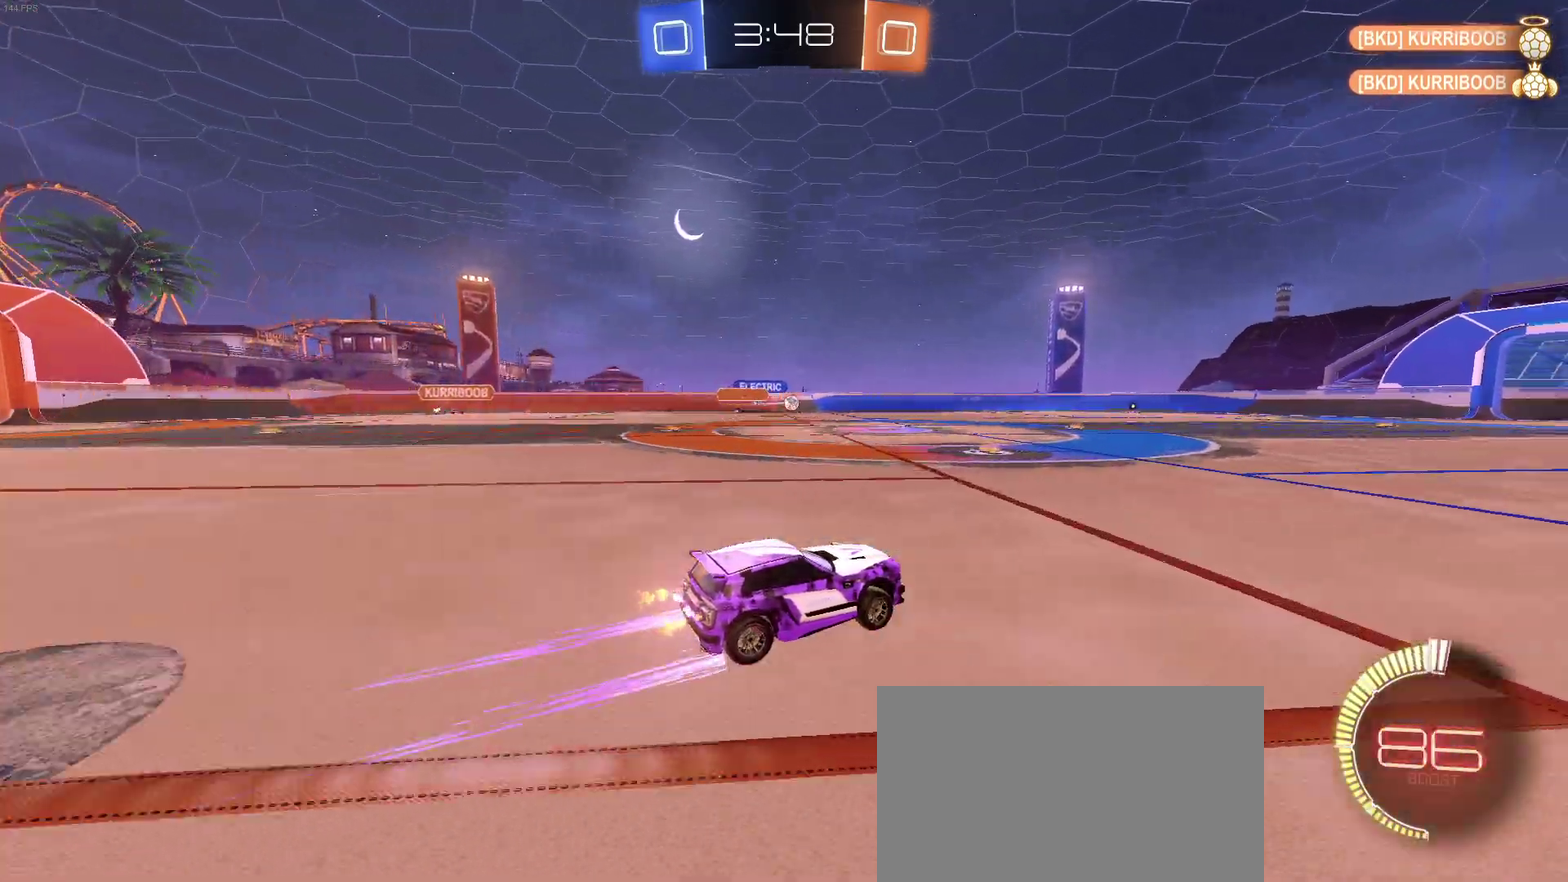
{"buttons": ["R2"], "left_stick": "center", "right_stick": "center", "events": []}
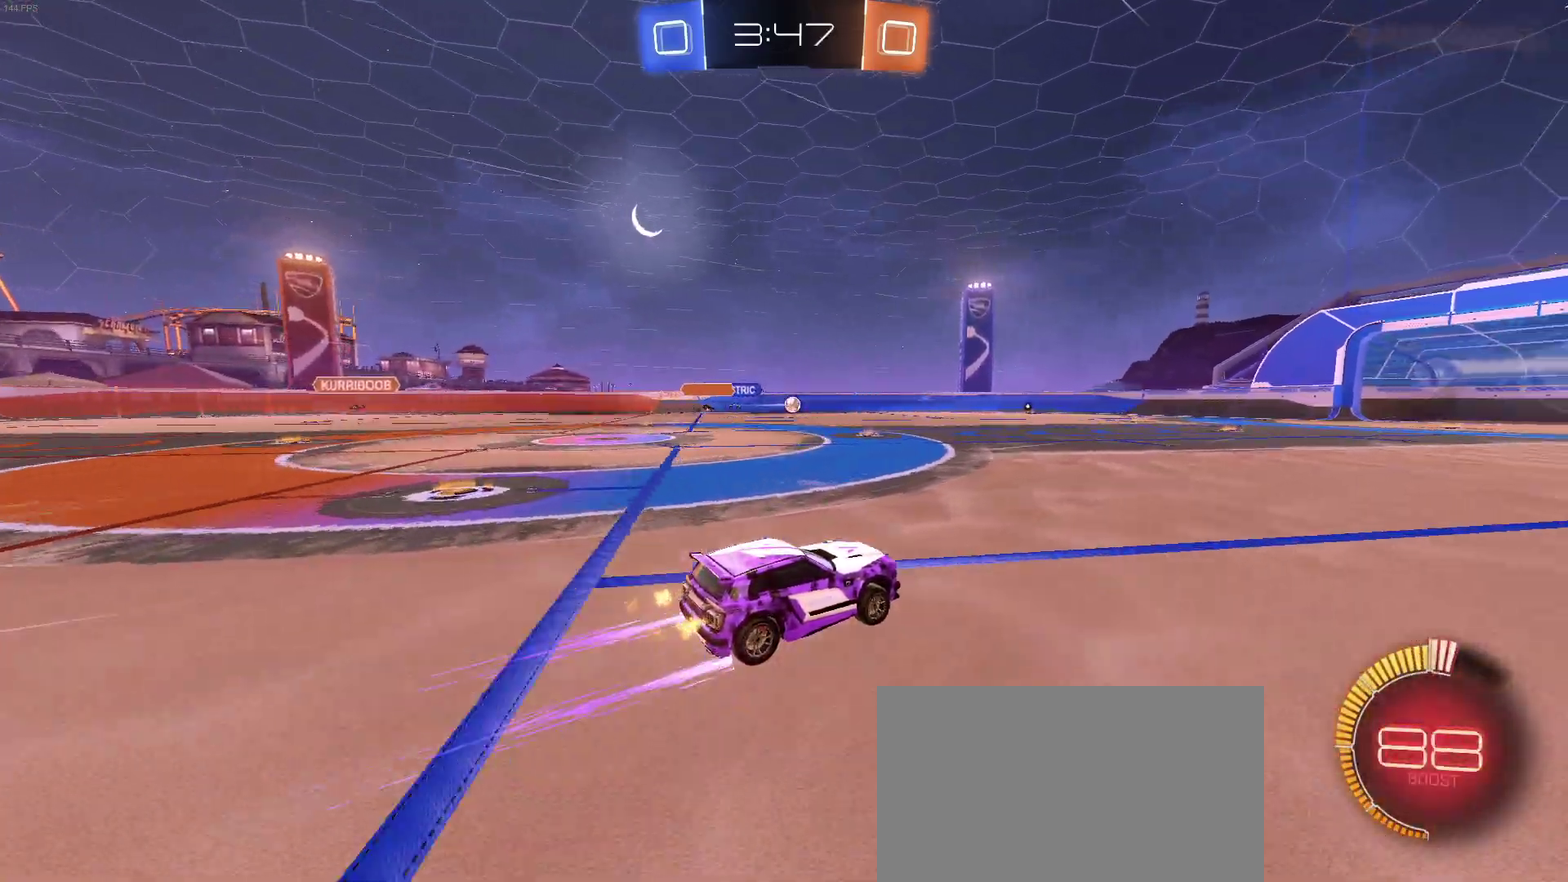
{"buttons": ["R2"], "left_stick": "center", "right_stick": "center", "events": [[333, "TRIANGLE", "down"], [417, "TRIANGLE", "up"]]}
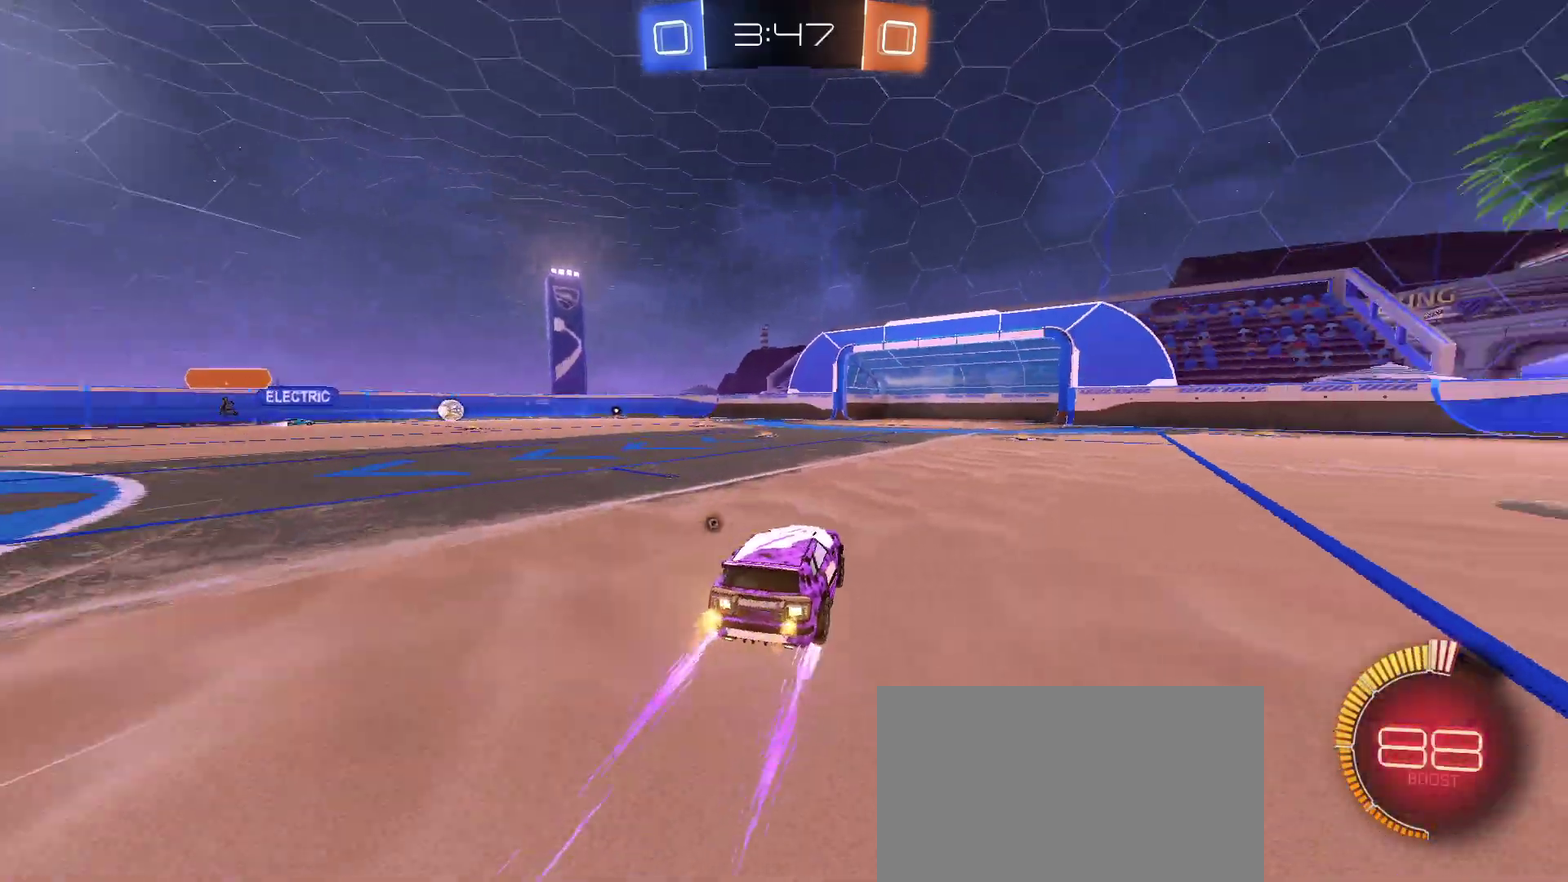
{"buttons": ["R2"], "left_stick": "center", "right_stick": "center", "events": [[17, "left_stick", "right"], [117, "TRIANGLE", "down"], [217, "TRIANGLE", "up"], [267, "left_stick", "center"]]}
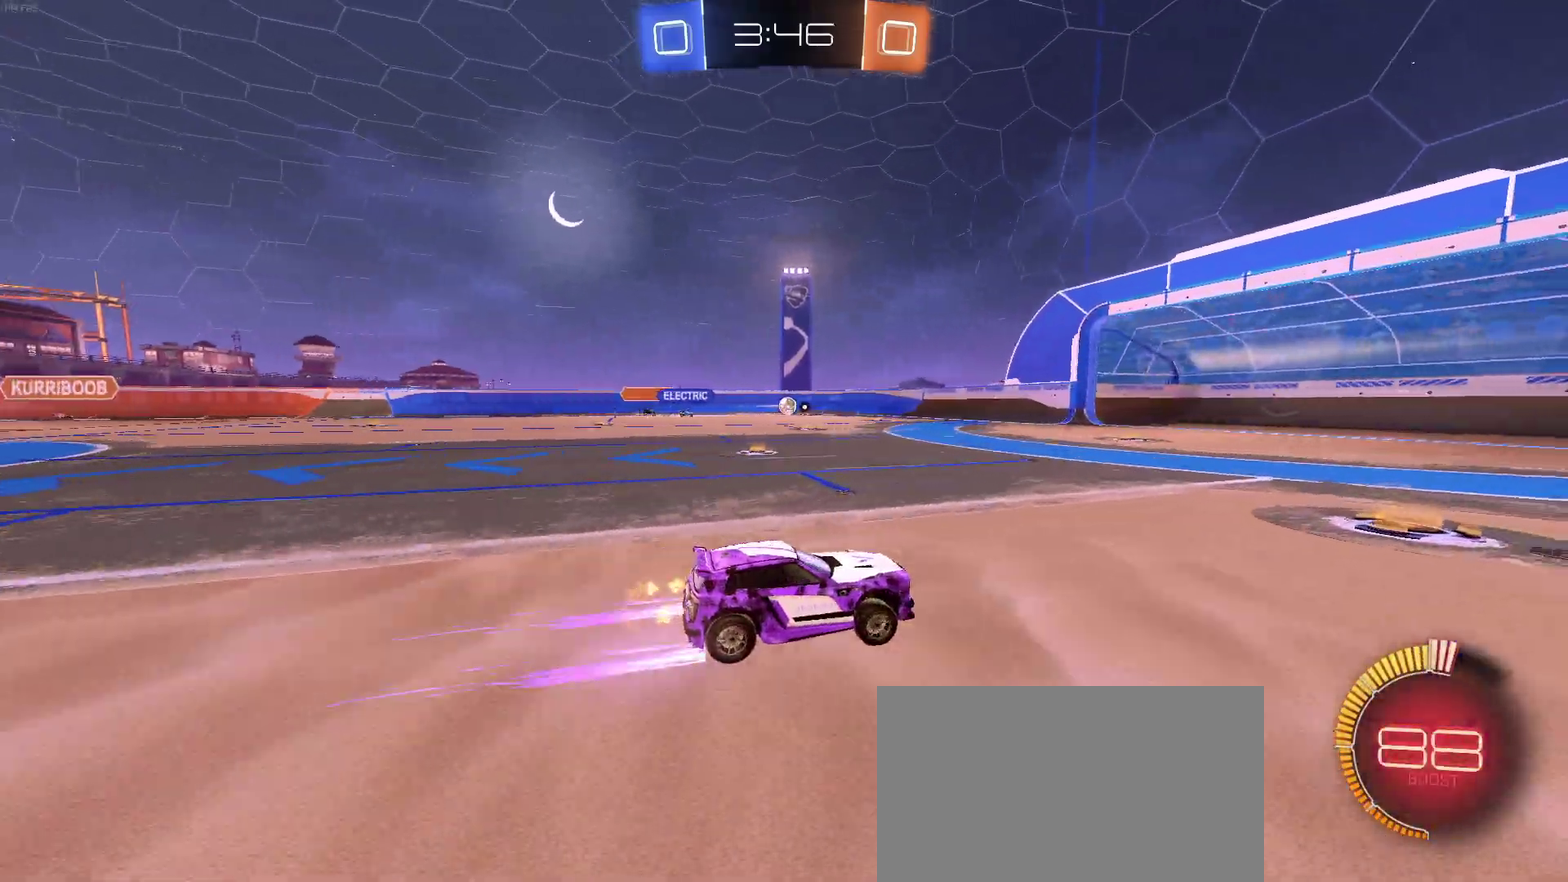
{"buttons": ["R2"], "left_stick": "center", "right_stick": "center", "events": []}
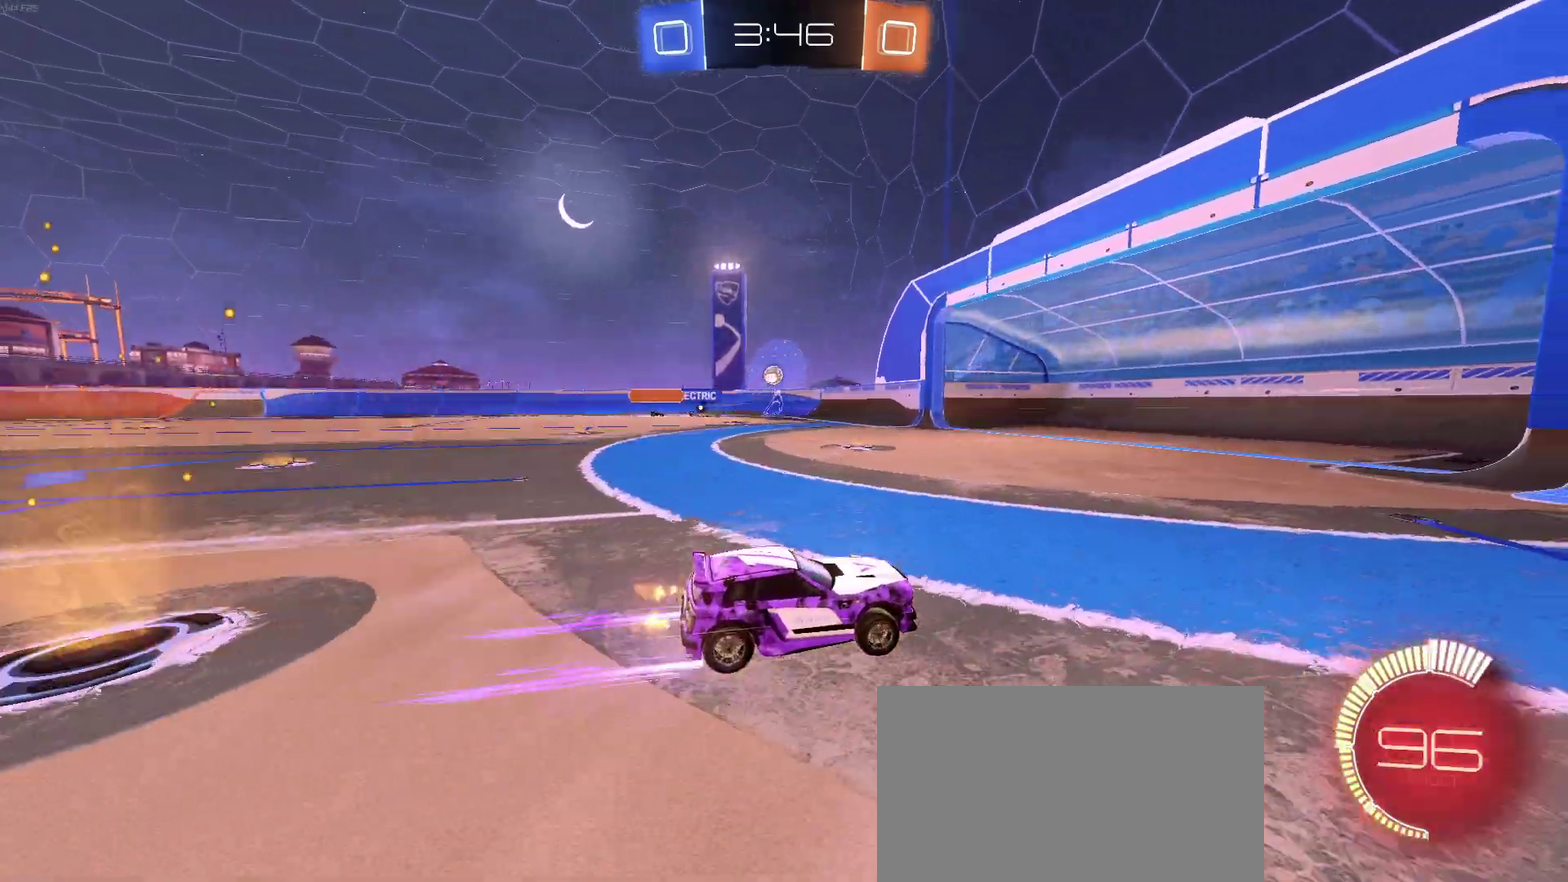
{"buttons": ["L2"], "left_stick": "right", "right_stick": "center", "events": [[283, "left_stick", "right"], [367, "L2", "down"], [400, "R2", "up"]]}
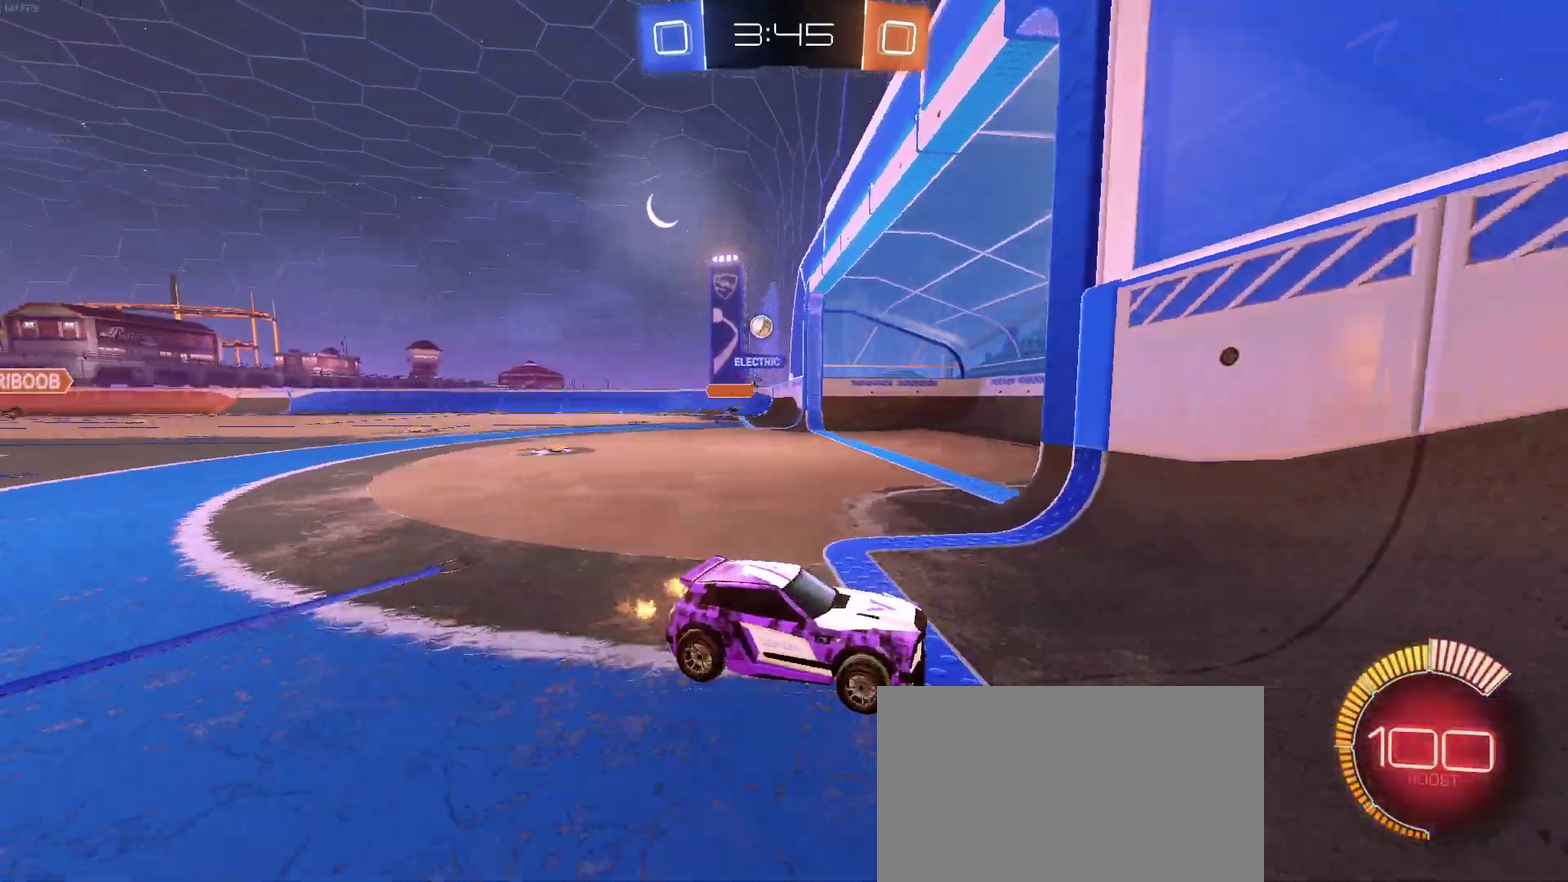
{"buttons": ["R2"], "left_stick": "right", "right_stick": "center", "events": [[50, "R2", "down"], [100, "L2", "up"], [183, "SQUARE", "down"], [317, "SQUARE", "up"]]}
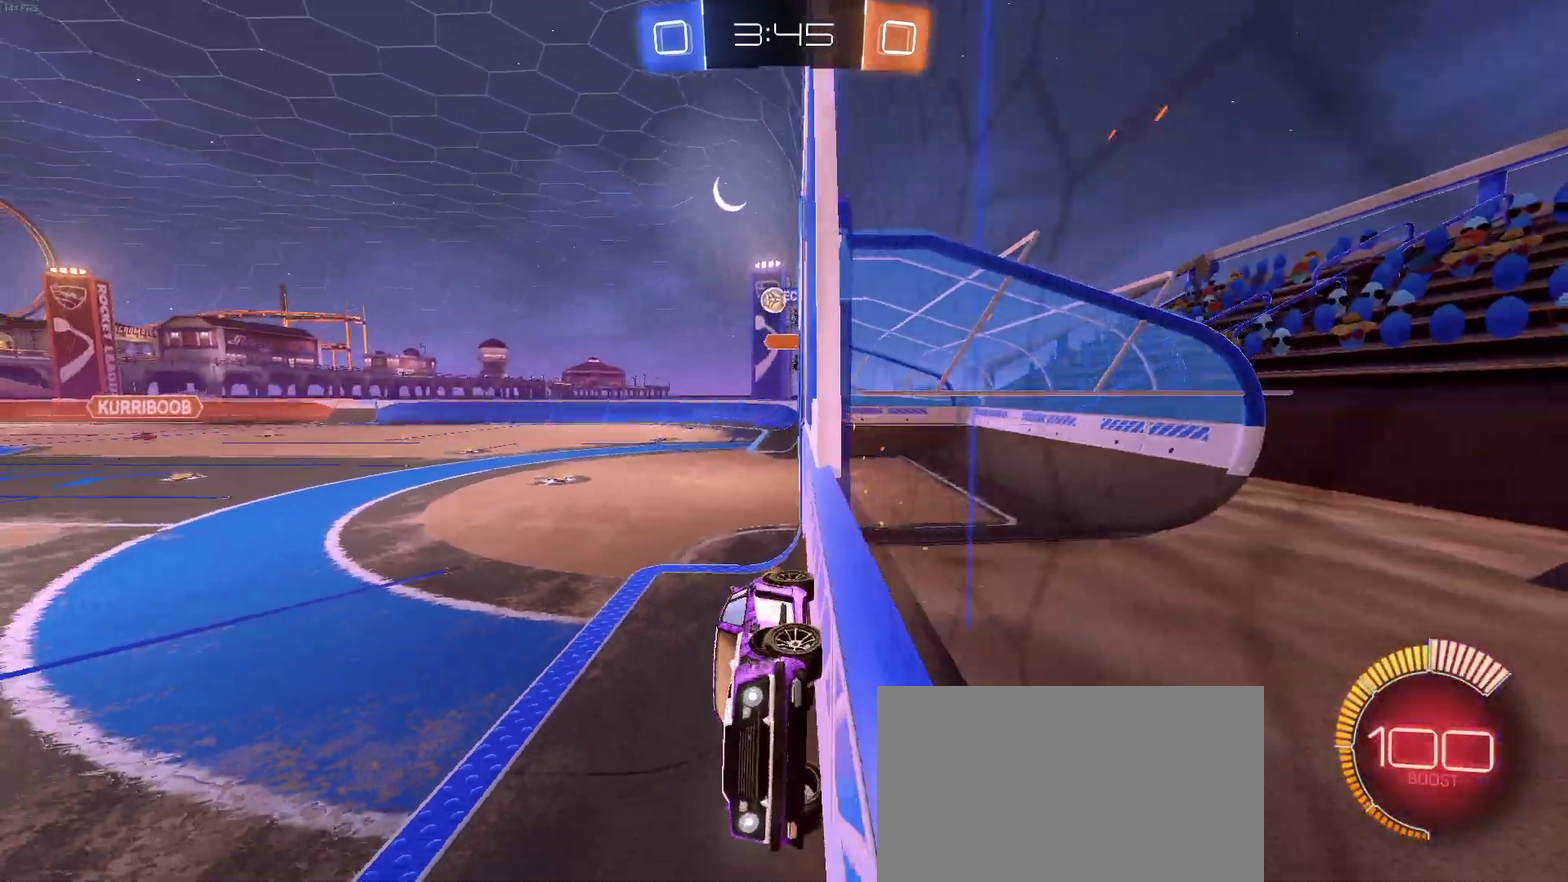
{"buttons": ["R2"], "left_stick": "center", "right_stick": "center", "events": [[100, "left_stick", "center"]]}
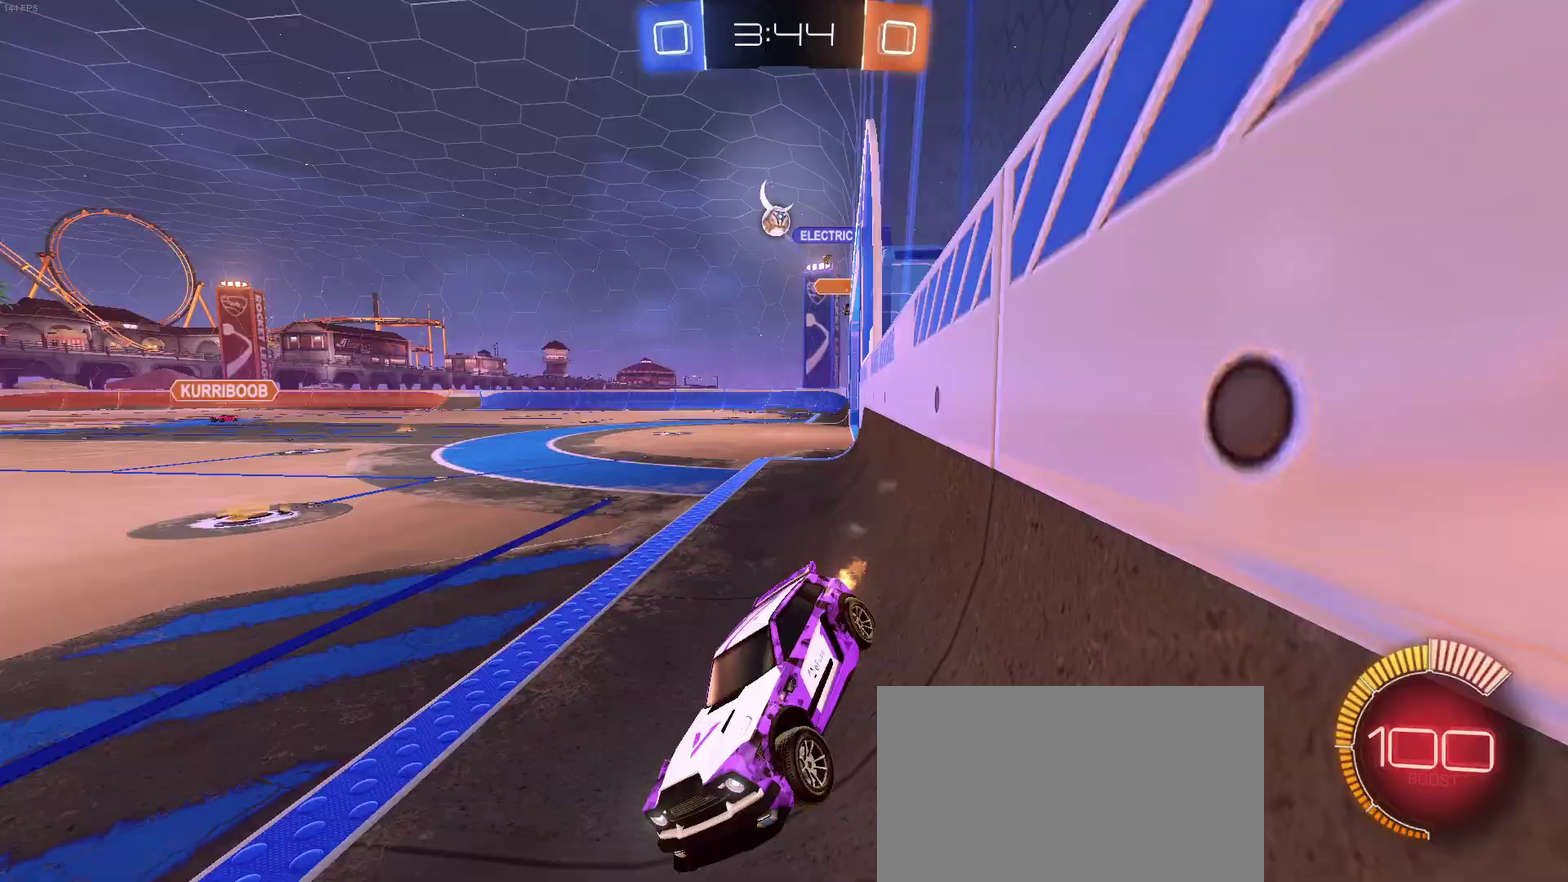
{"buttons": ["R2"], "left_stick": "center", "right_stick": "center", "events": [[333, "left_stick", "right"], [500, "left_stick", "center"]]}
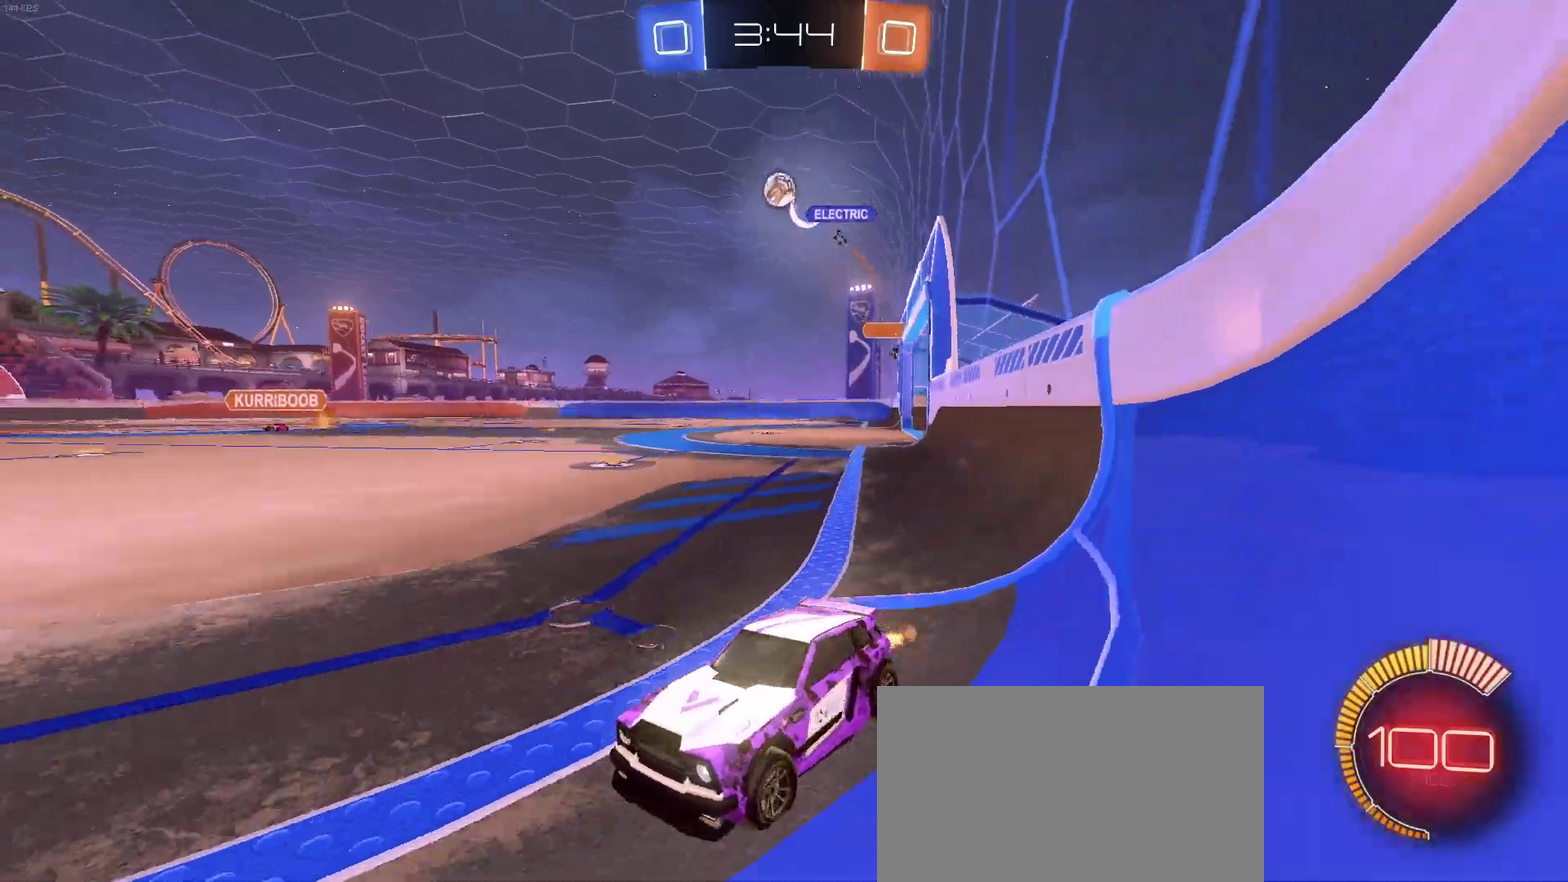
{"buttons": ["R2"], "left_stick": "center", "right_stick": "center", "events": []}
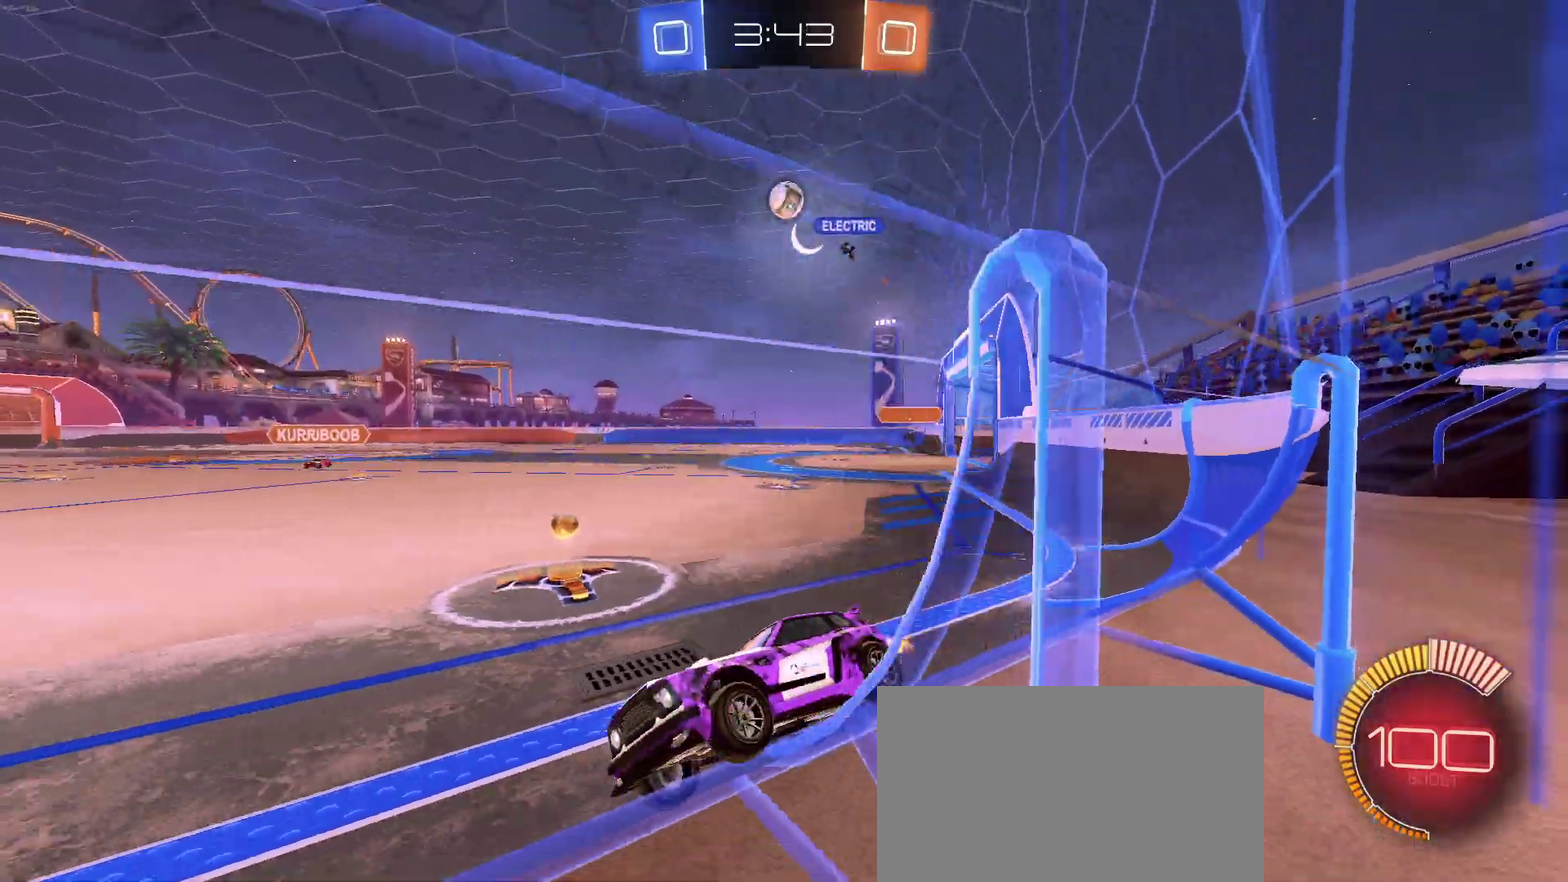
{"buttons": ["R2"], "left_stick": "right", "right_stick": "center", "events": [[150, "L2", "down"], [150, "R2", "up"], [150, "left_stick", "right"], [483, "L2", "up"], [500, "R2", "down"]]}
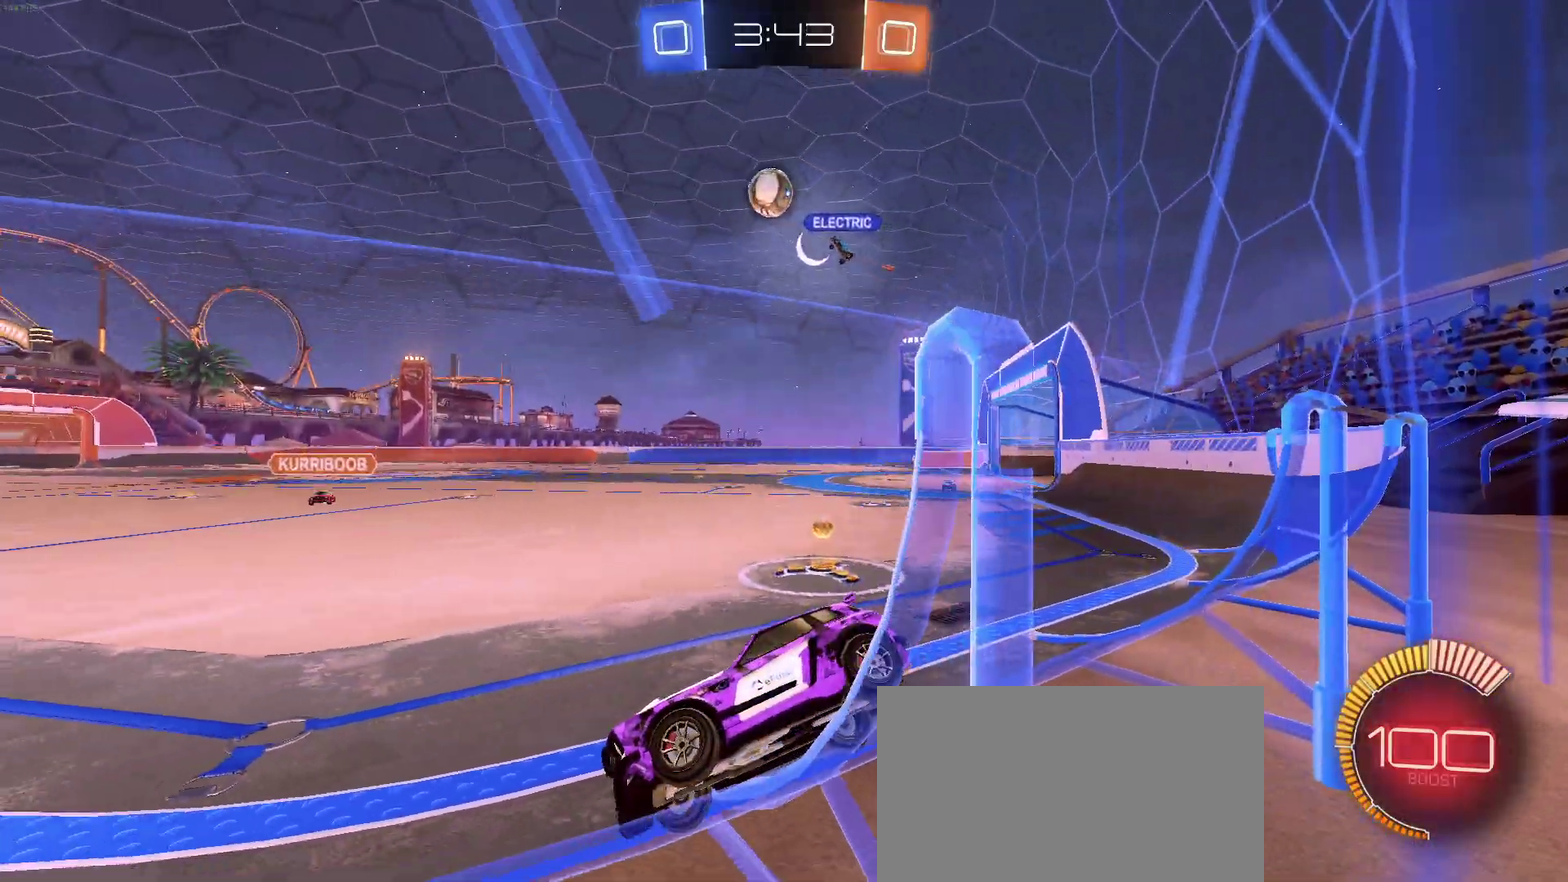
{"buttons": ["R2"], "left_stick": "down-right", "right_stick": "center", "events": [[250, "R2", "up"], [450, "R2", "down"], [467, "left_stick", "down-right"]]}